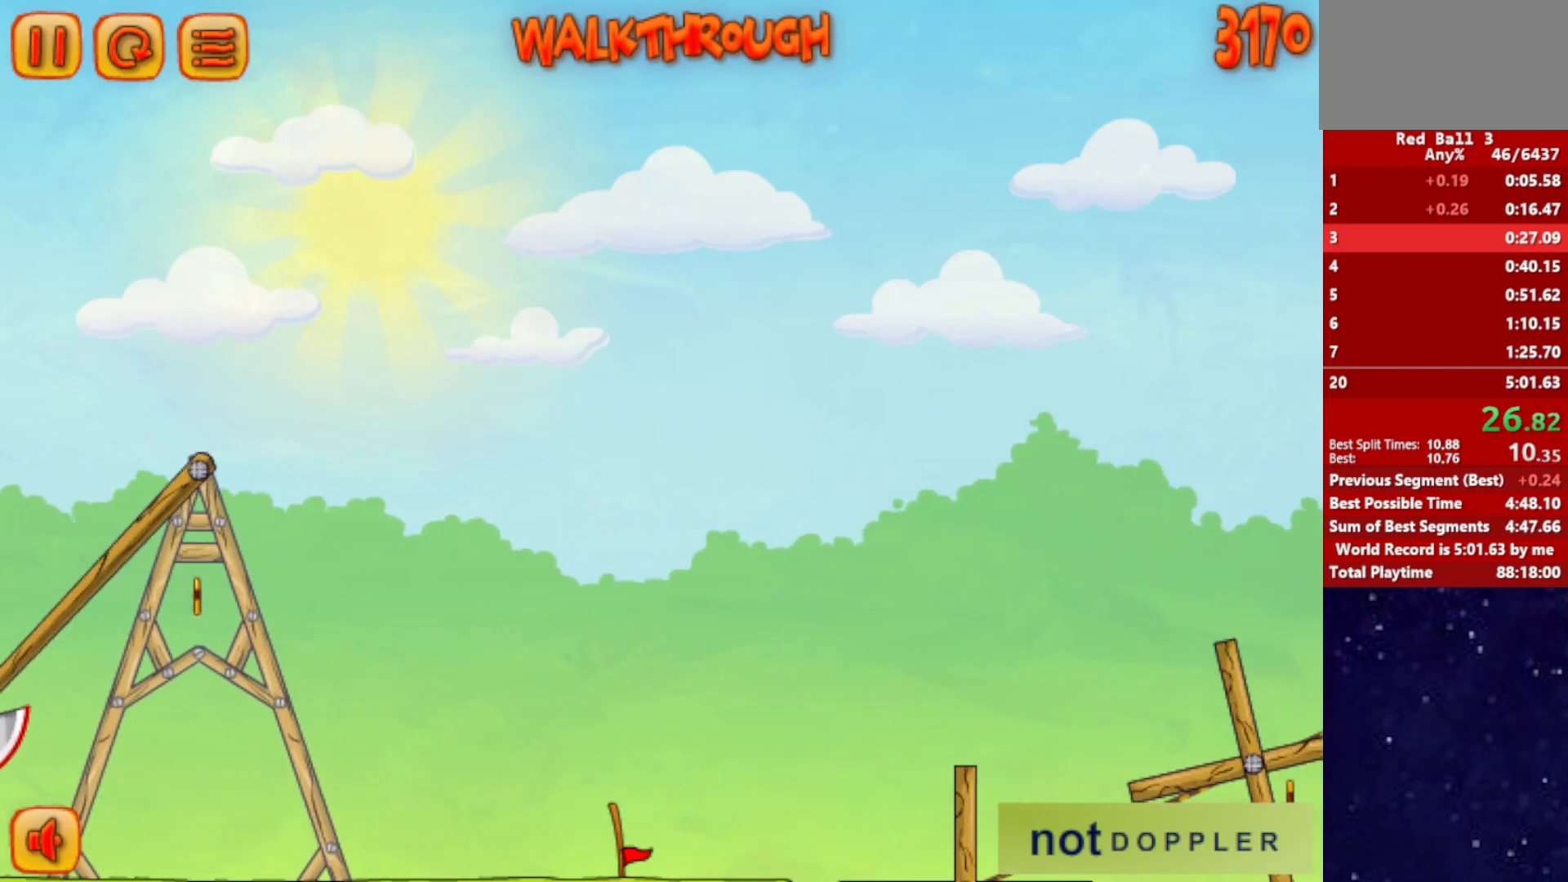
Gameplay with keyboard; each line is a JSON object with the keys held at the frame after it. "events" lists presses ("down") and releases ("up") of "down", "left", "p", "r", "right" and "up" between this image and that frame as [ms after this image, input, new state], when the widget could be followed in between. No other keys are recorded. Mouse input is not recorded.
{"keys": ["down", "right"], "events": []}
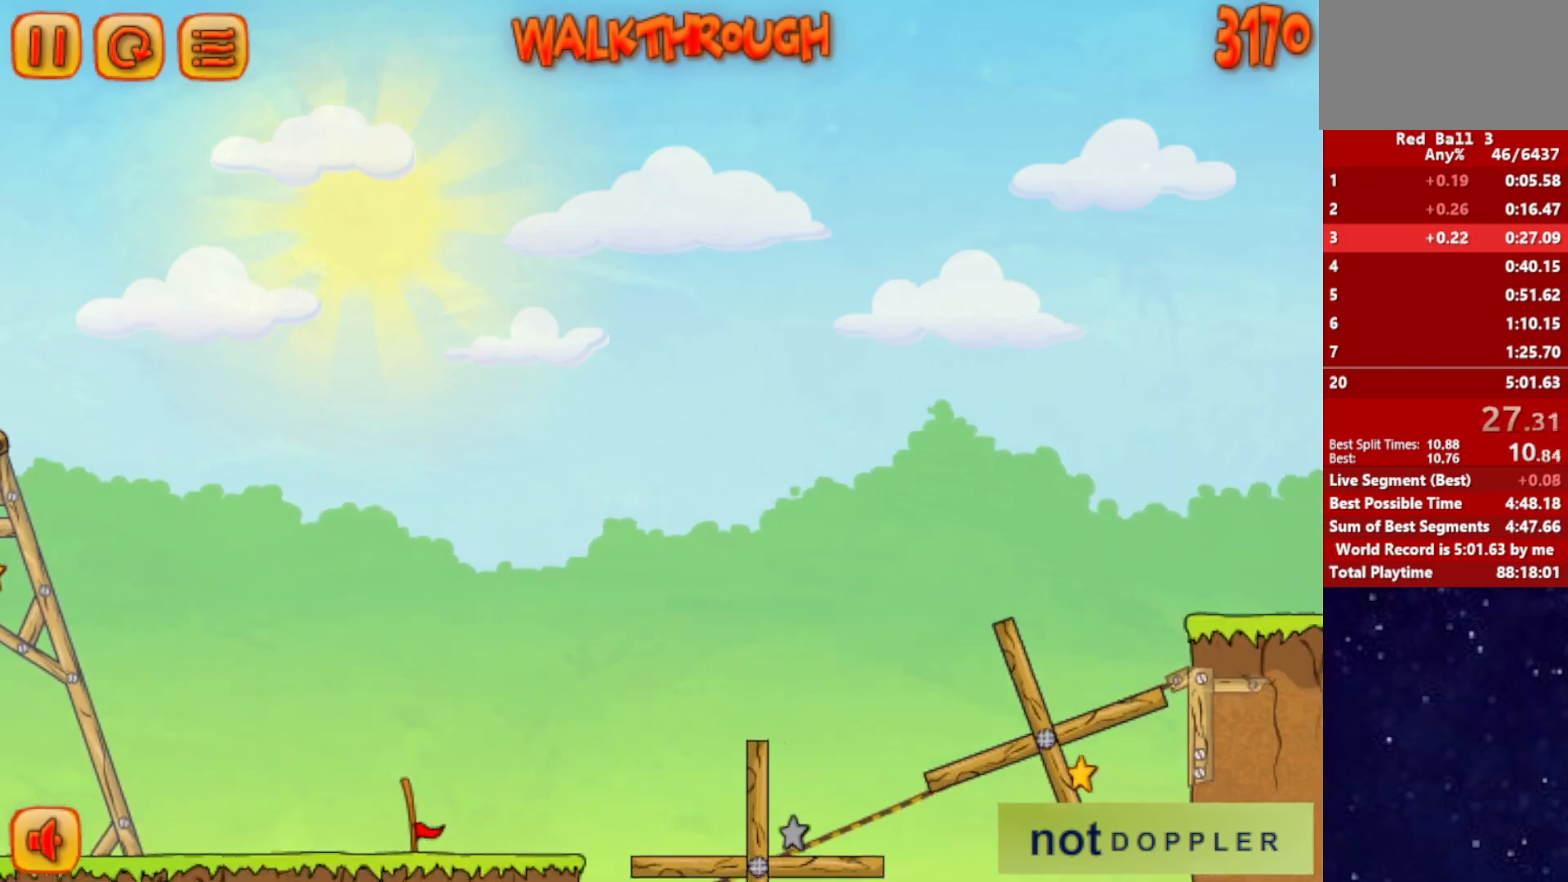
{"keys": ["down", "right"], "events": []}
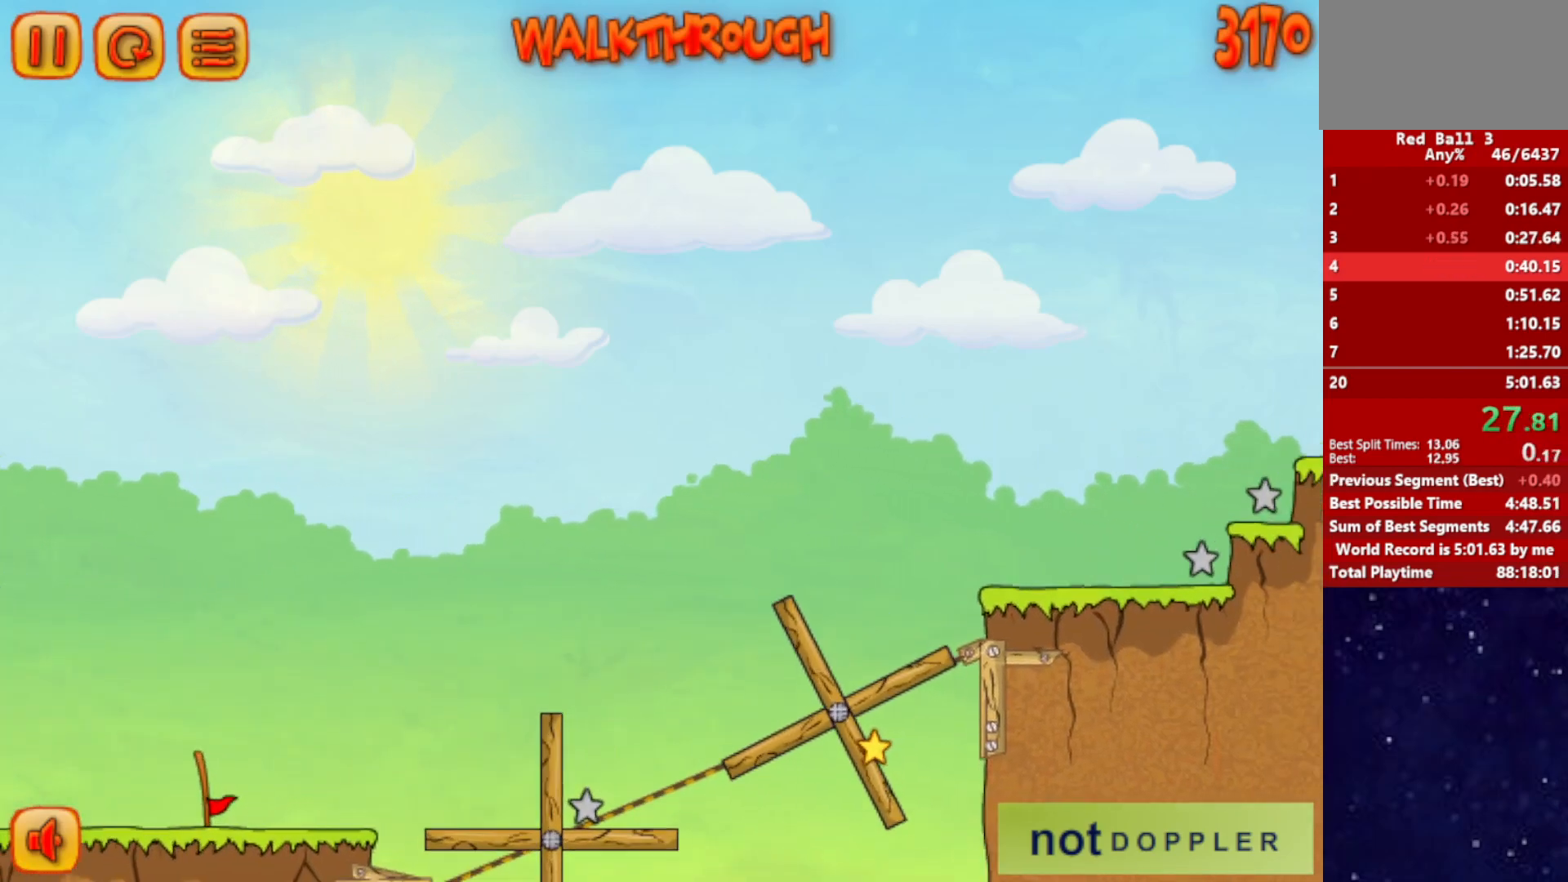
{"keys": ["right"], "events": [[217, "down", "up"], [217, "right", "up"], [300, "right", "down"]]}
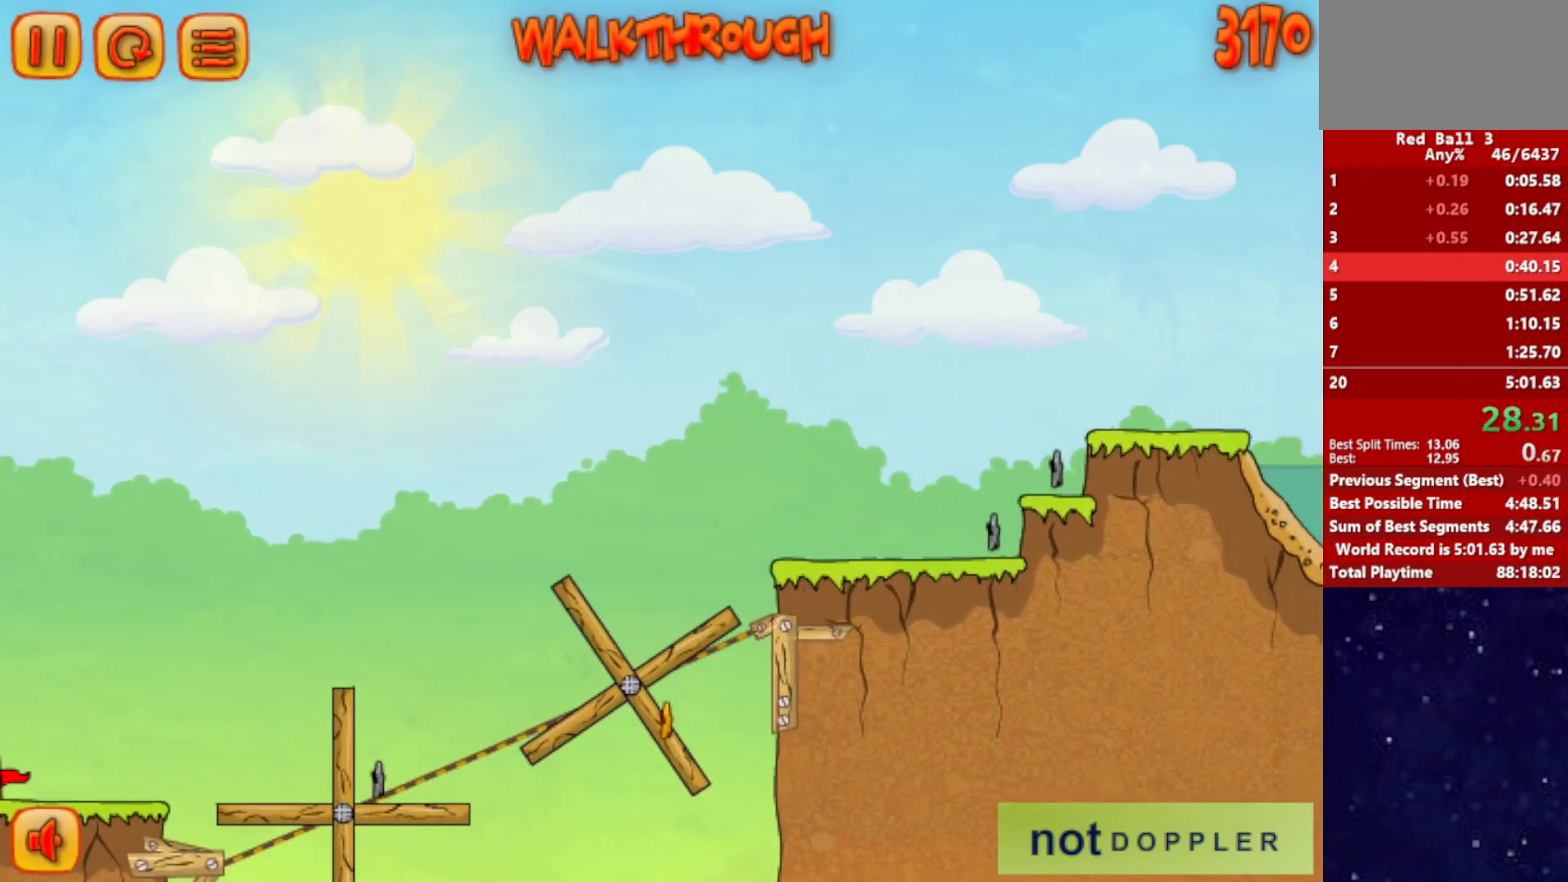
{"keys": ["right"], "events": []}
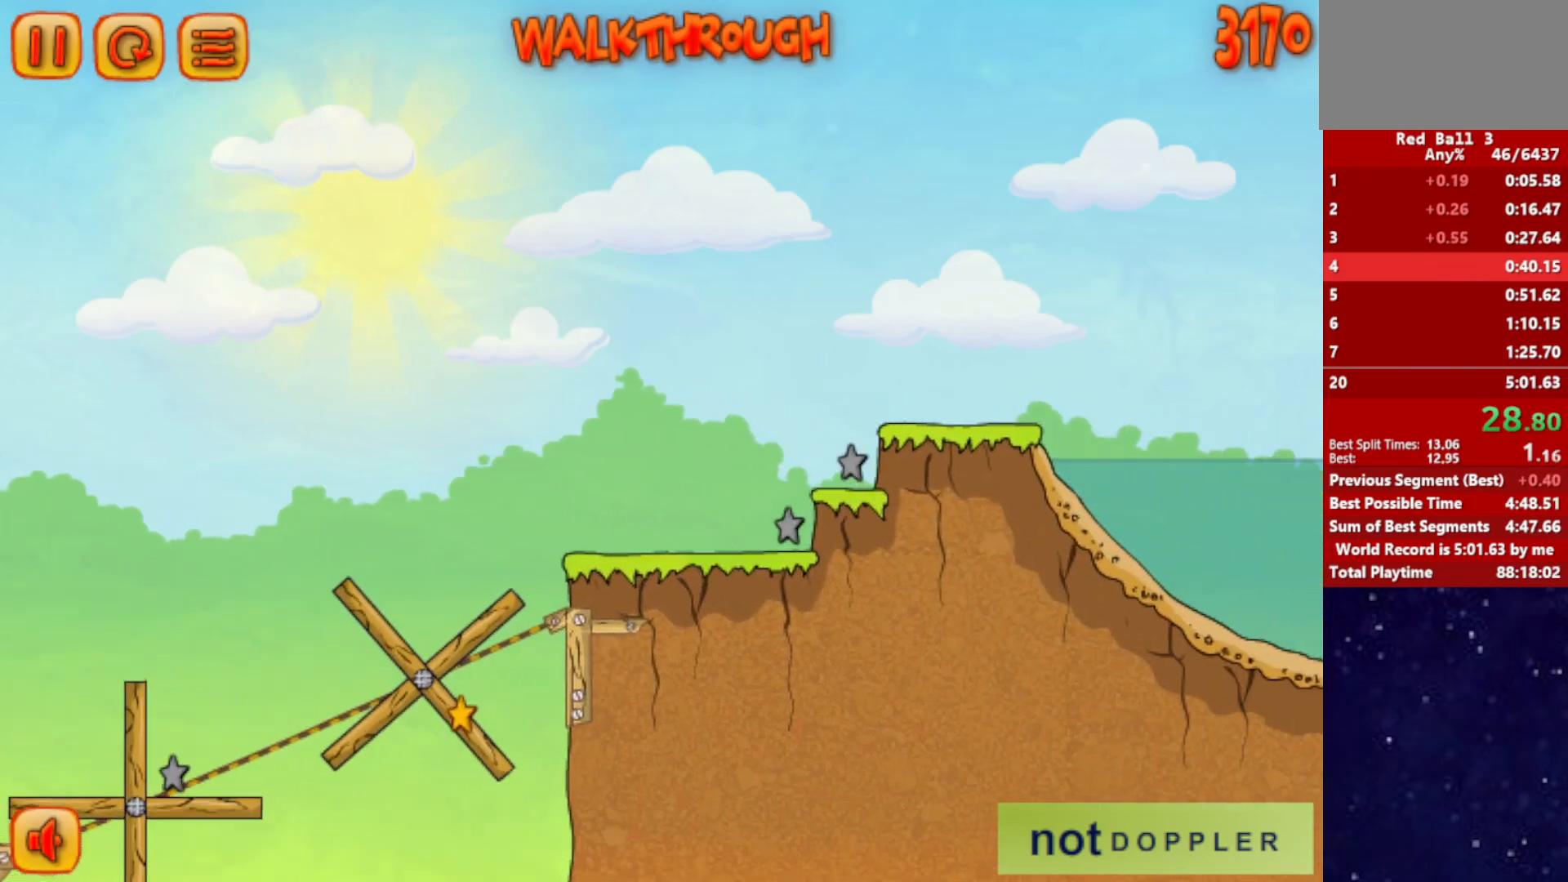
{"keys": ["right"], "events": []}
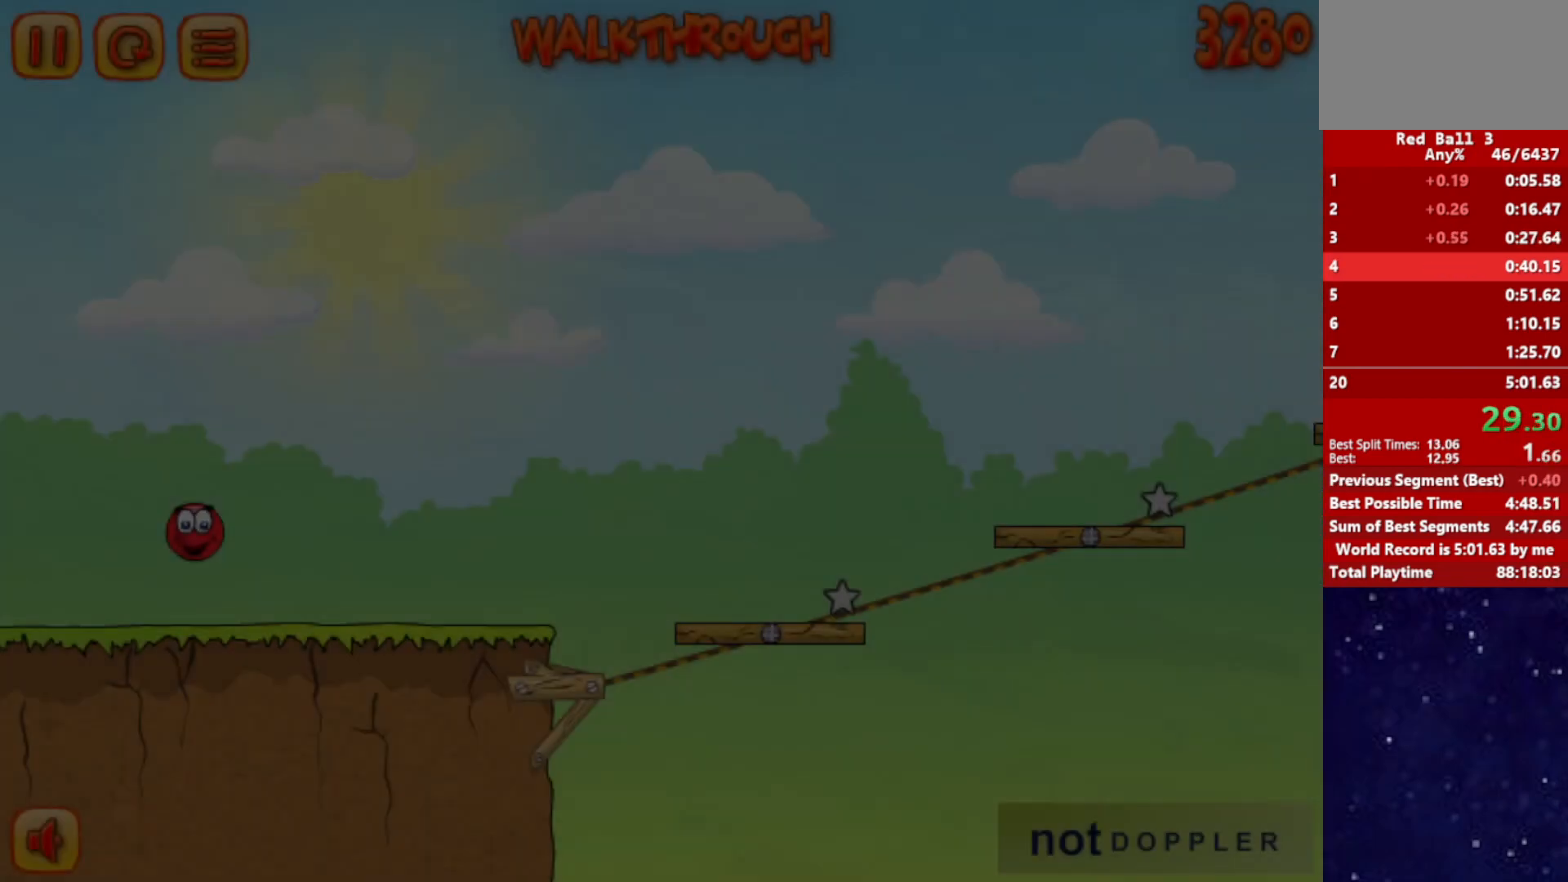
{"keys": ["right"], "events": []}
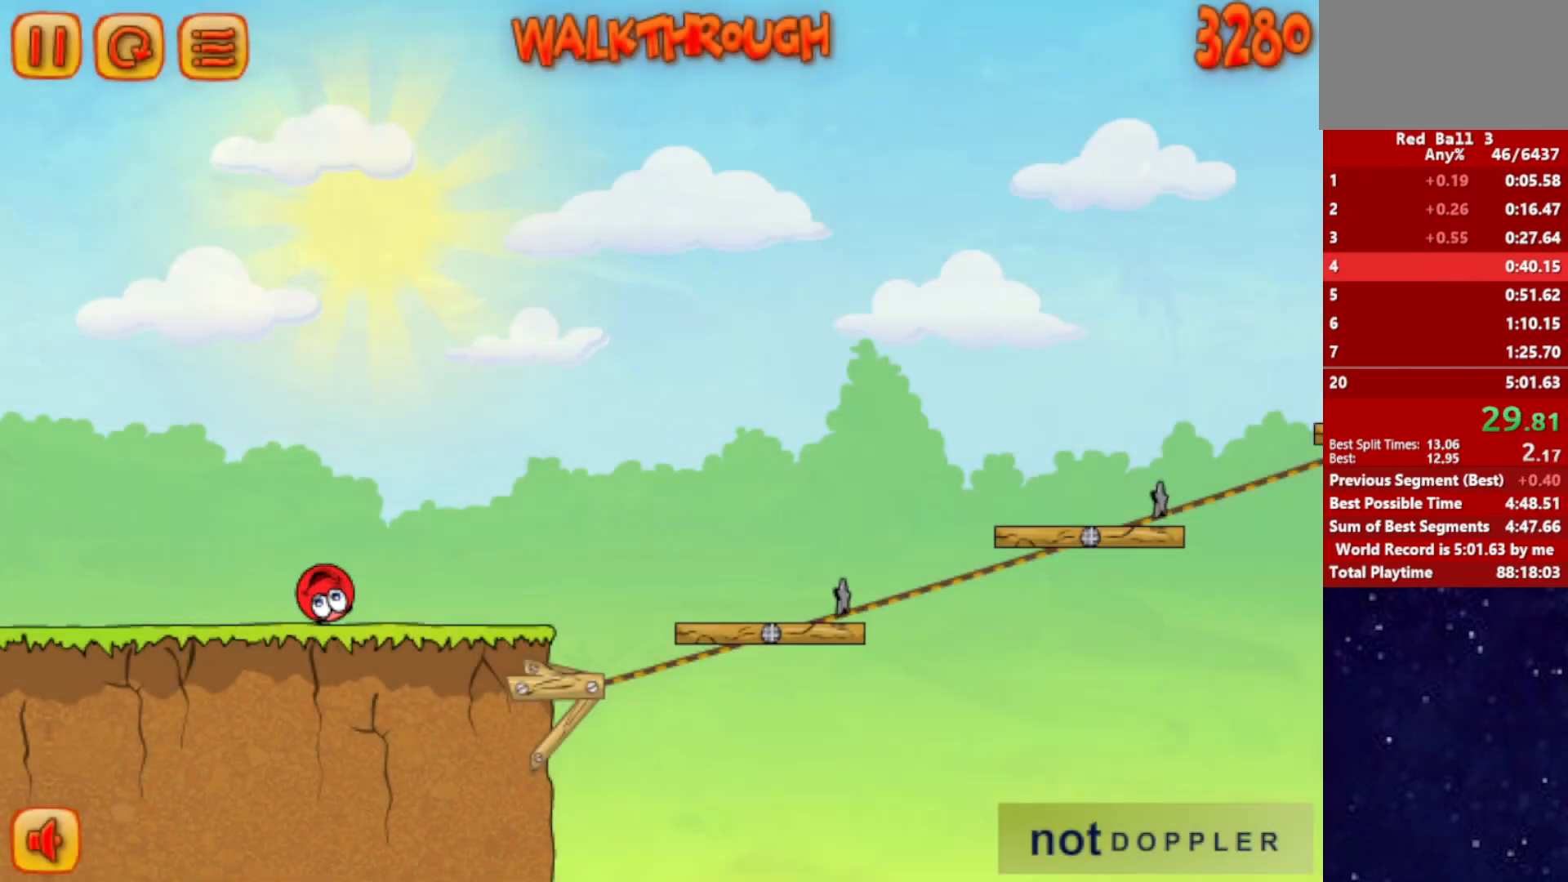
{"keys": ["right", "up"], "events": [[417, "up", "down"]]}
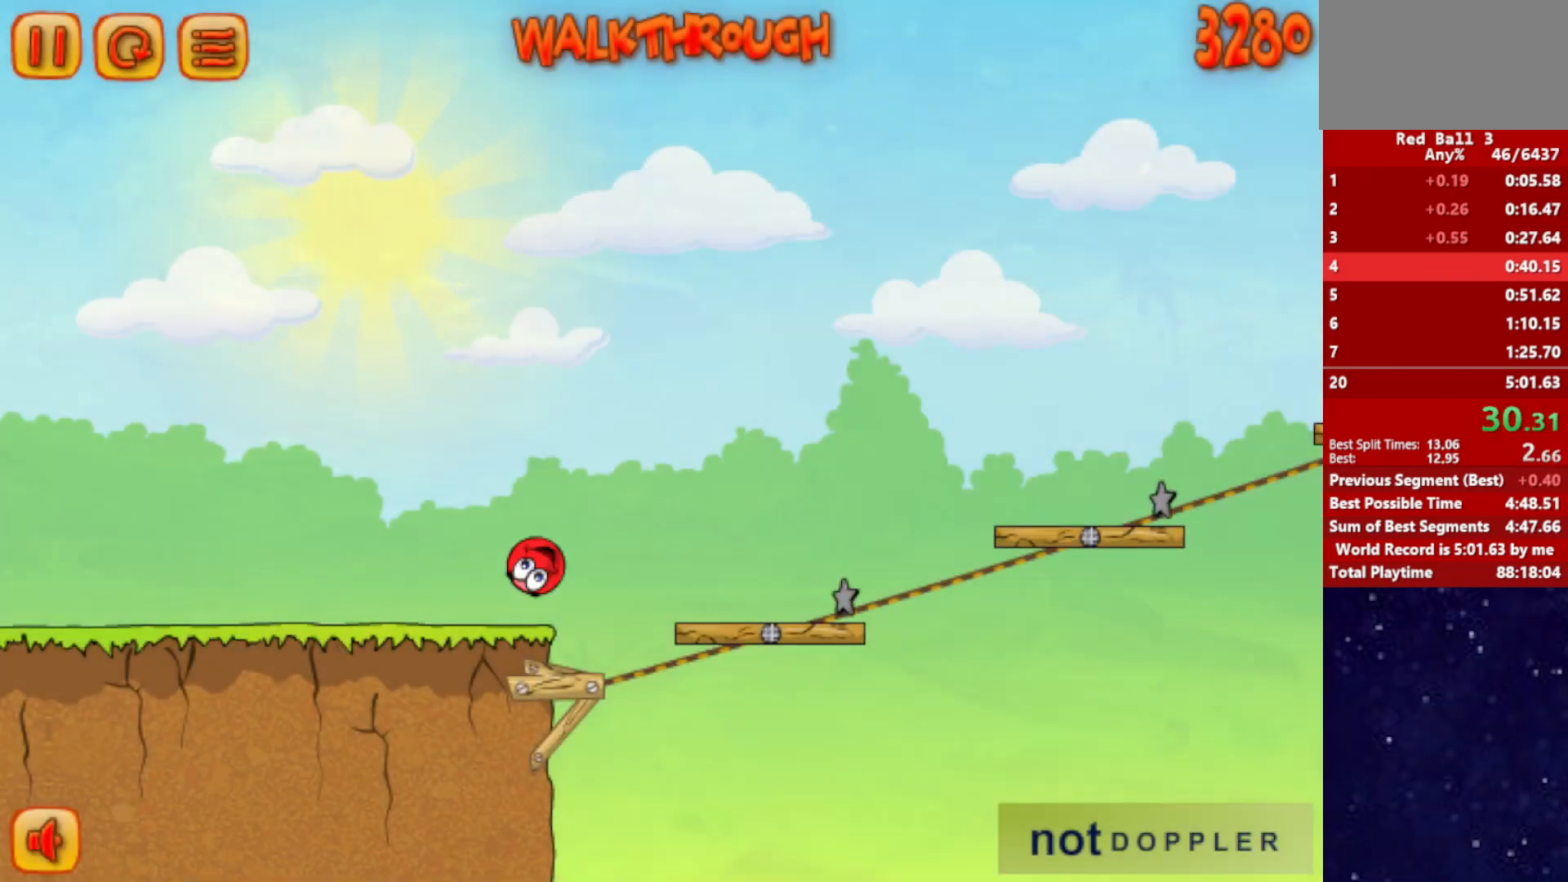
{"keys": ["right", "up"], "events": []}
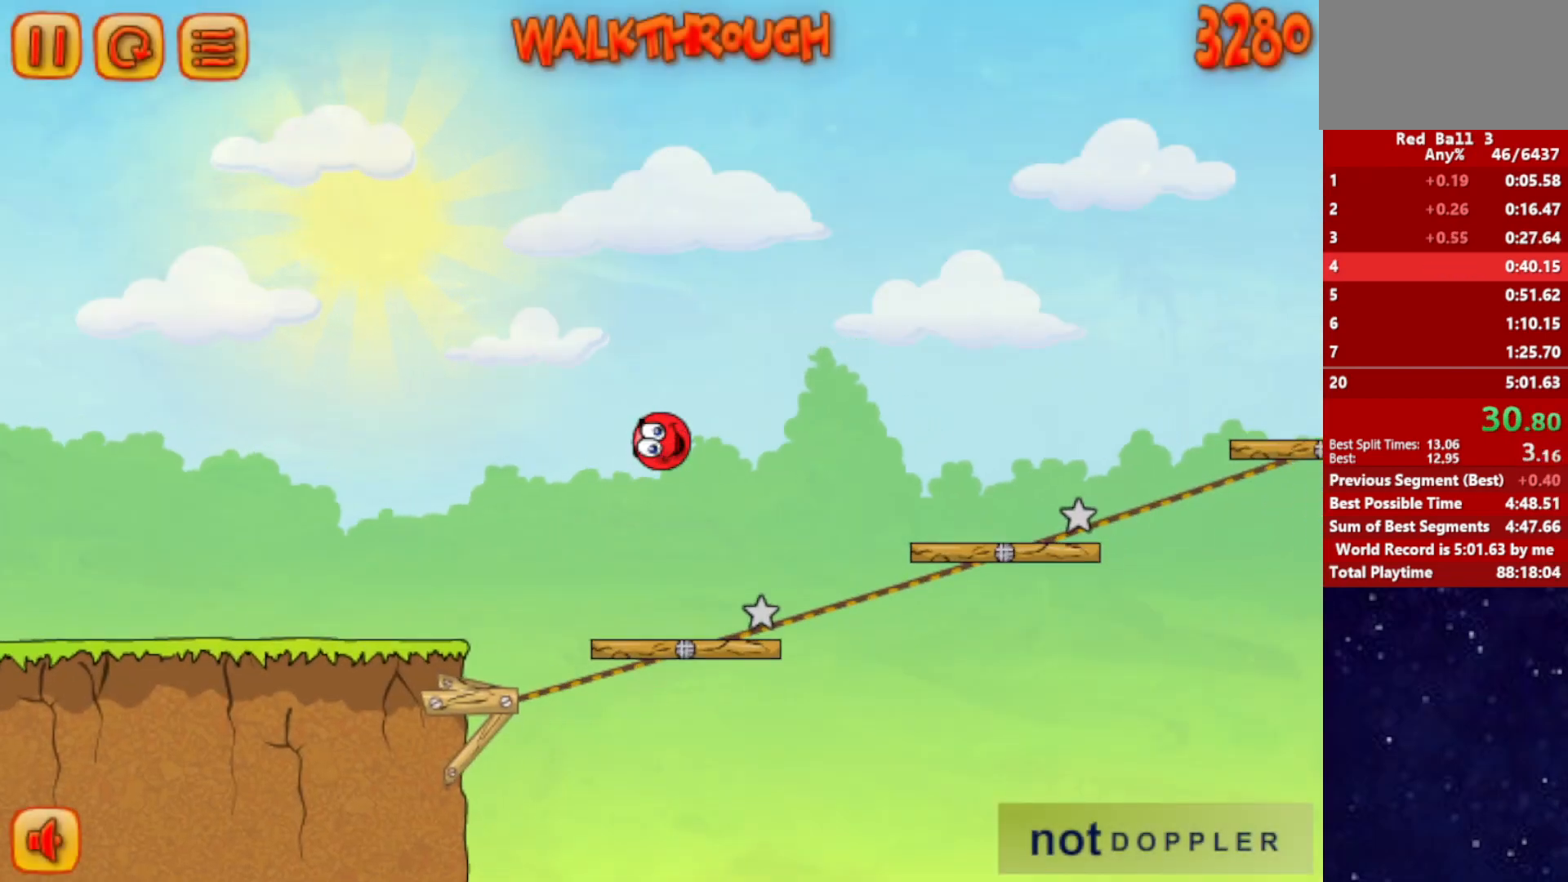
{"keys": ["right", "up"], "events": []}
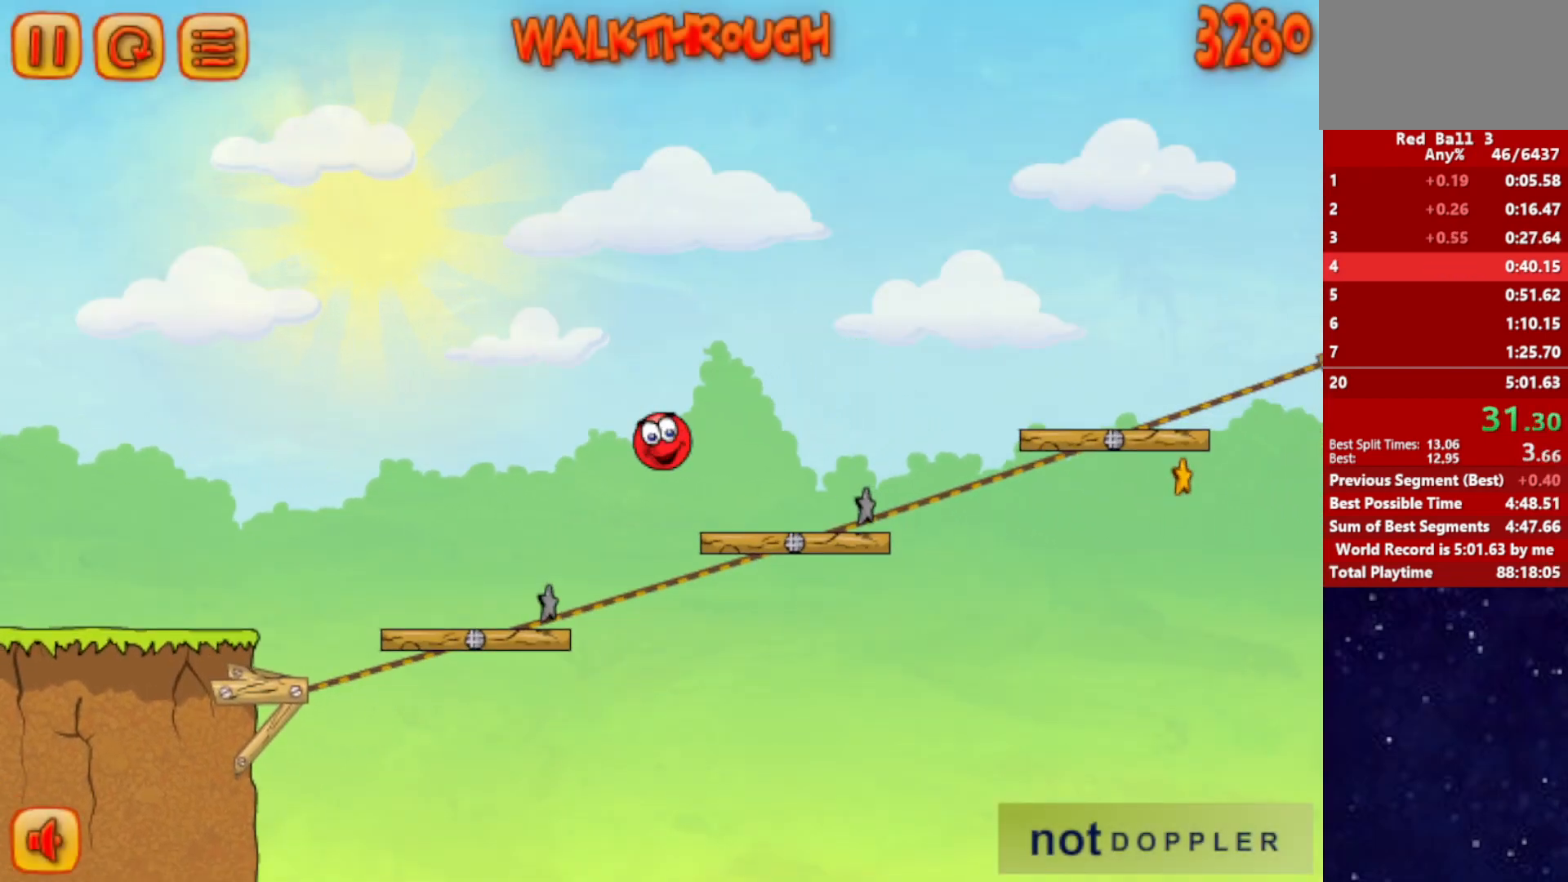
{"keys": ["right", "up"], "events": [[17, "up", "up"], [333, "up", "down"]]}
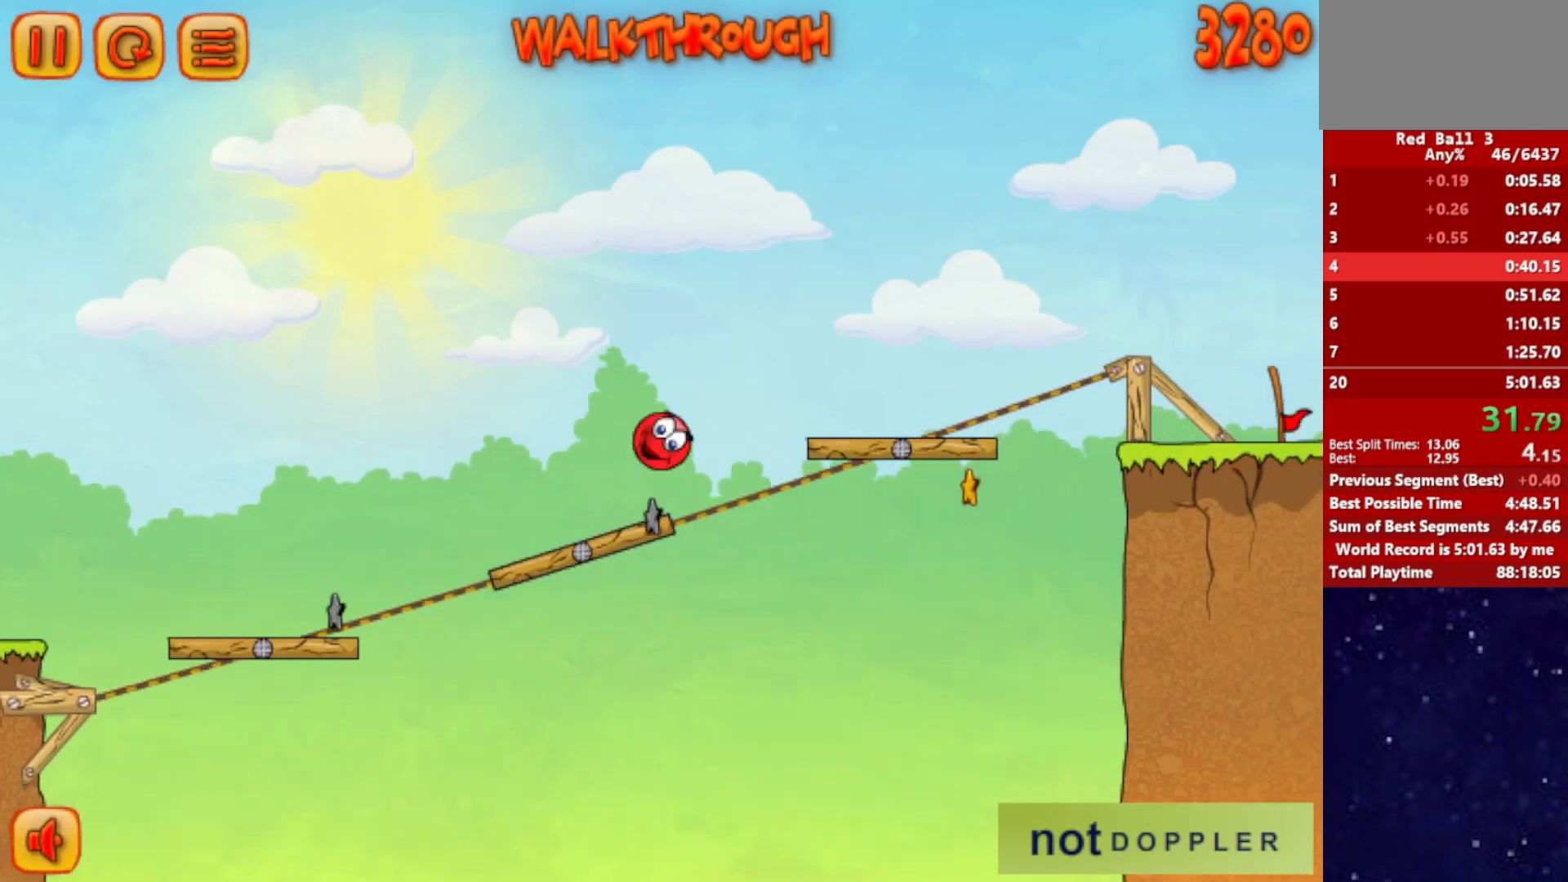
{"keys": ["right", "up"], "events": []}
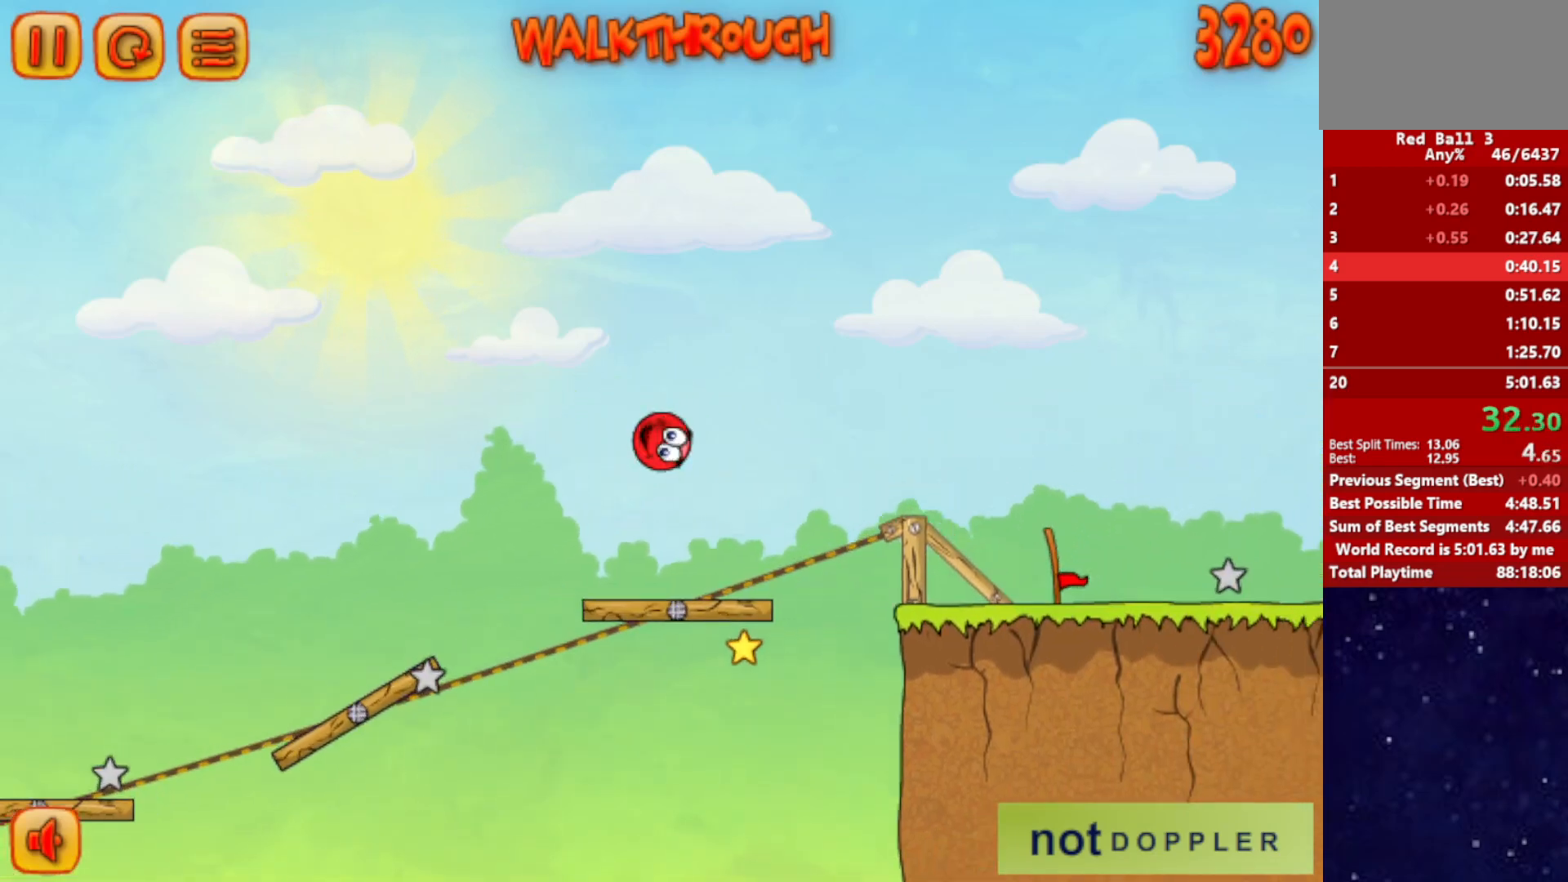
{"keys": ["right", "up"], "events": []}
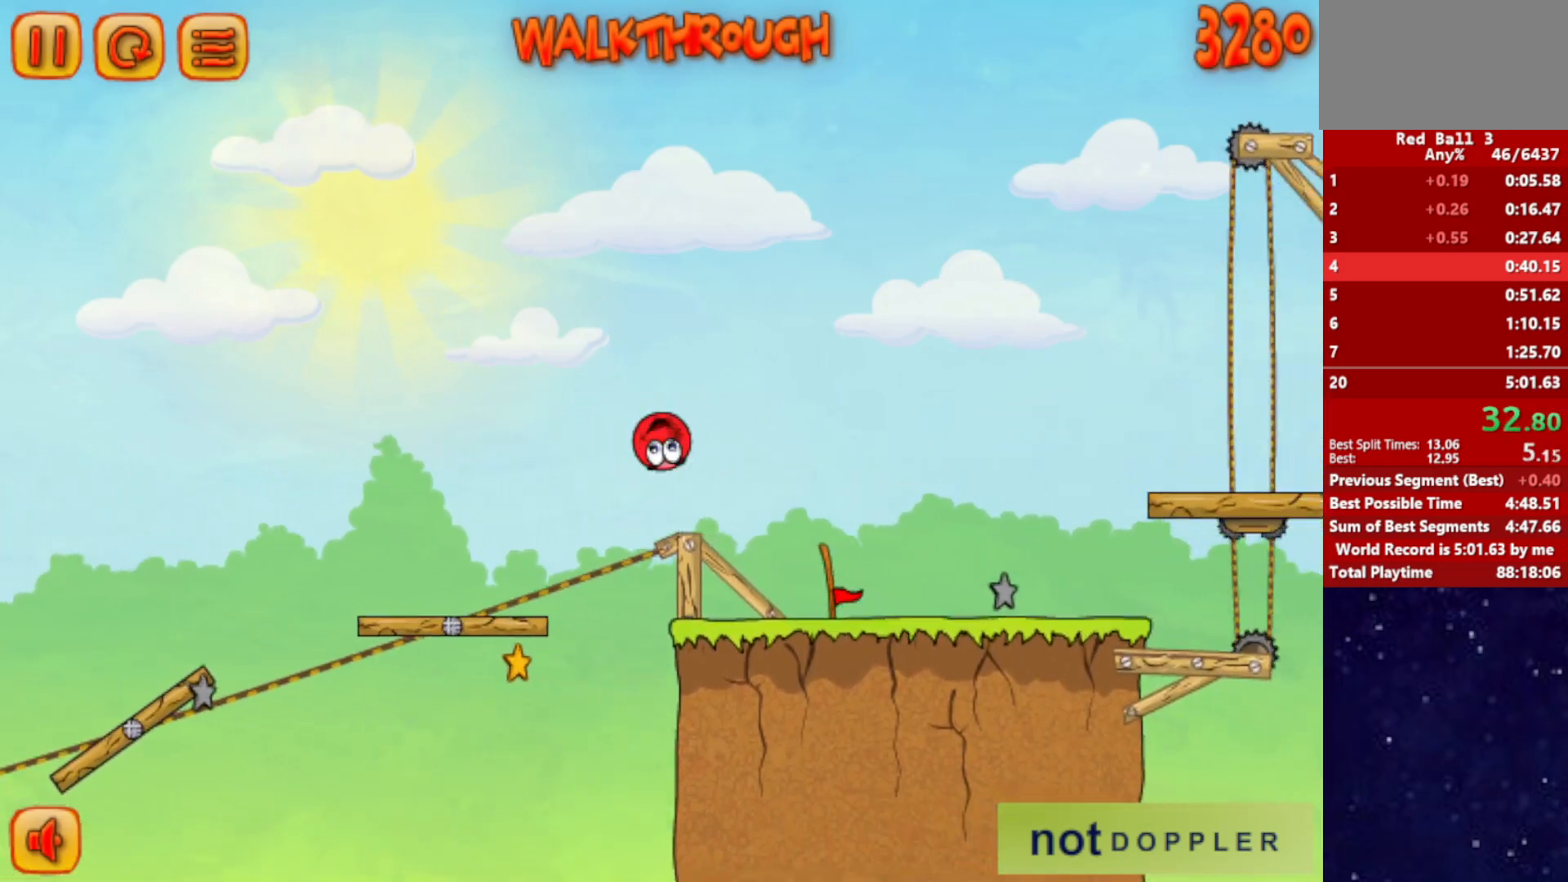
{"keys": ["p", "right", "up"], "events": [[233, "up", "up"], [467, "p", "down"], [467, "up", "down"]]}
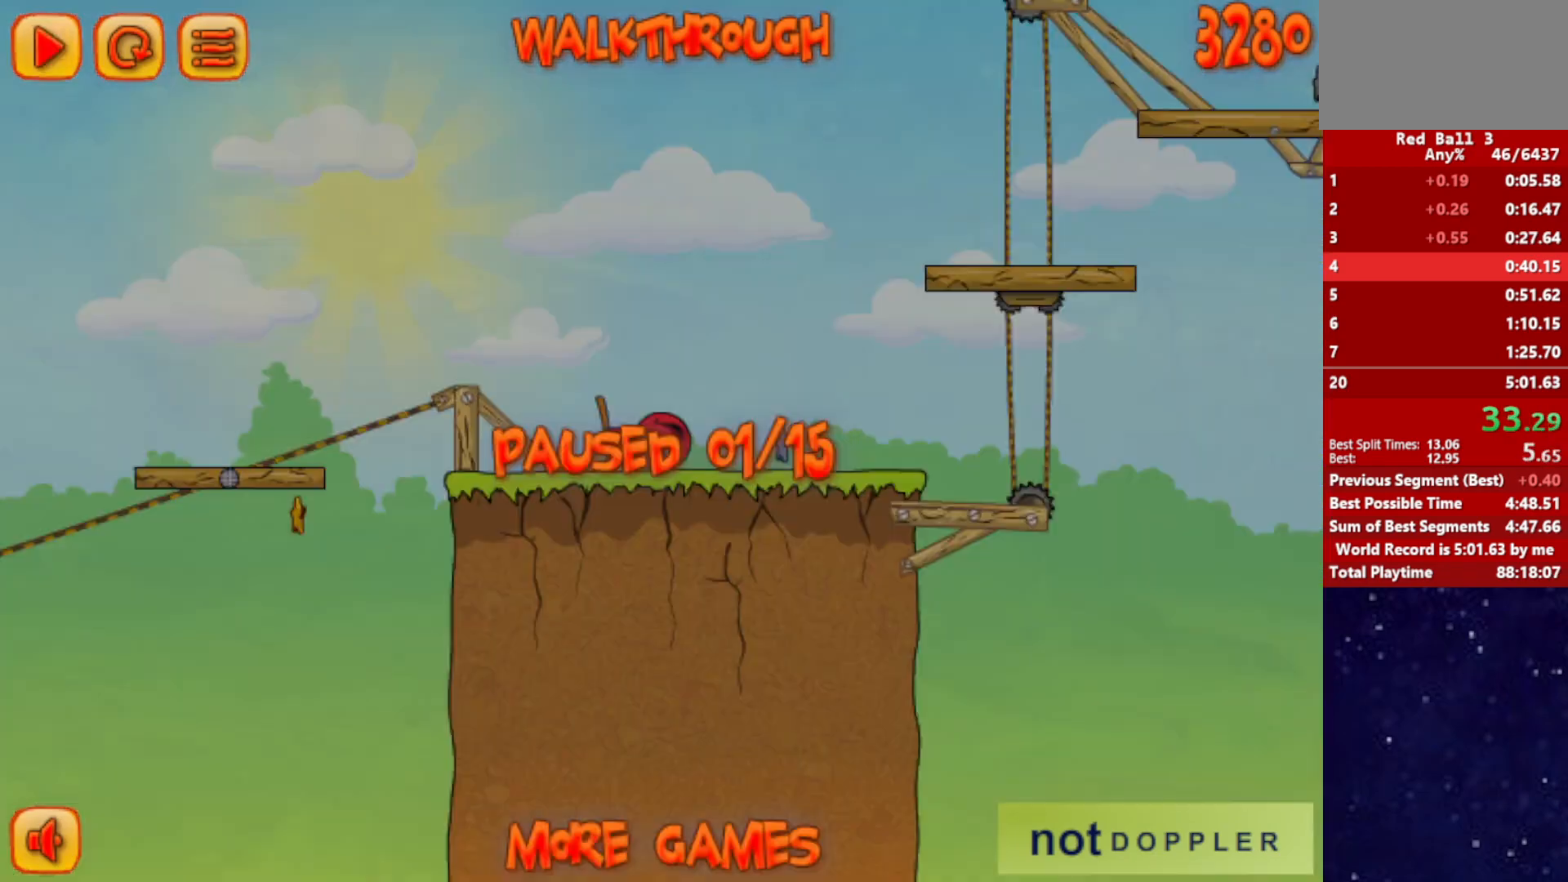
{"keys": ["right", "up"], "events": [[50, "p", "up"]]}
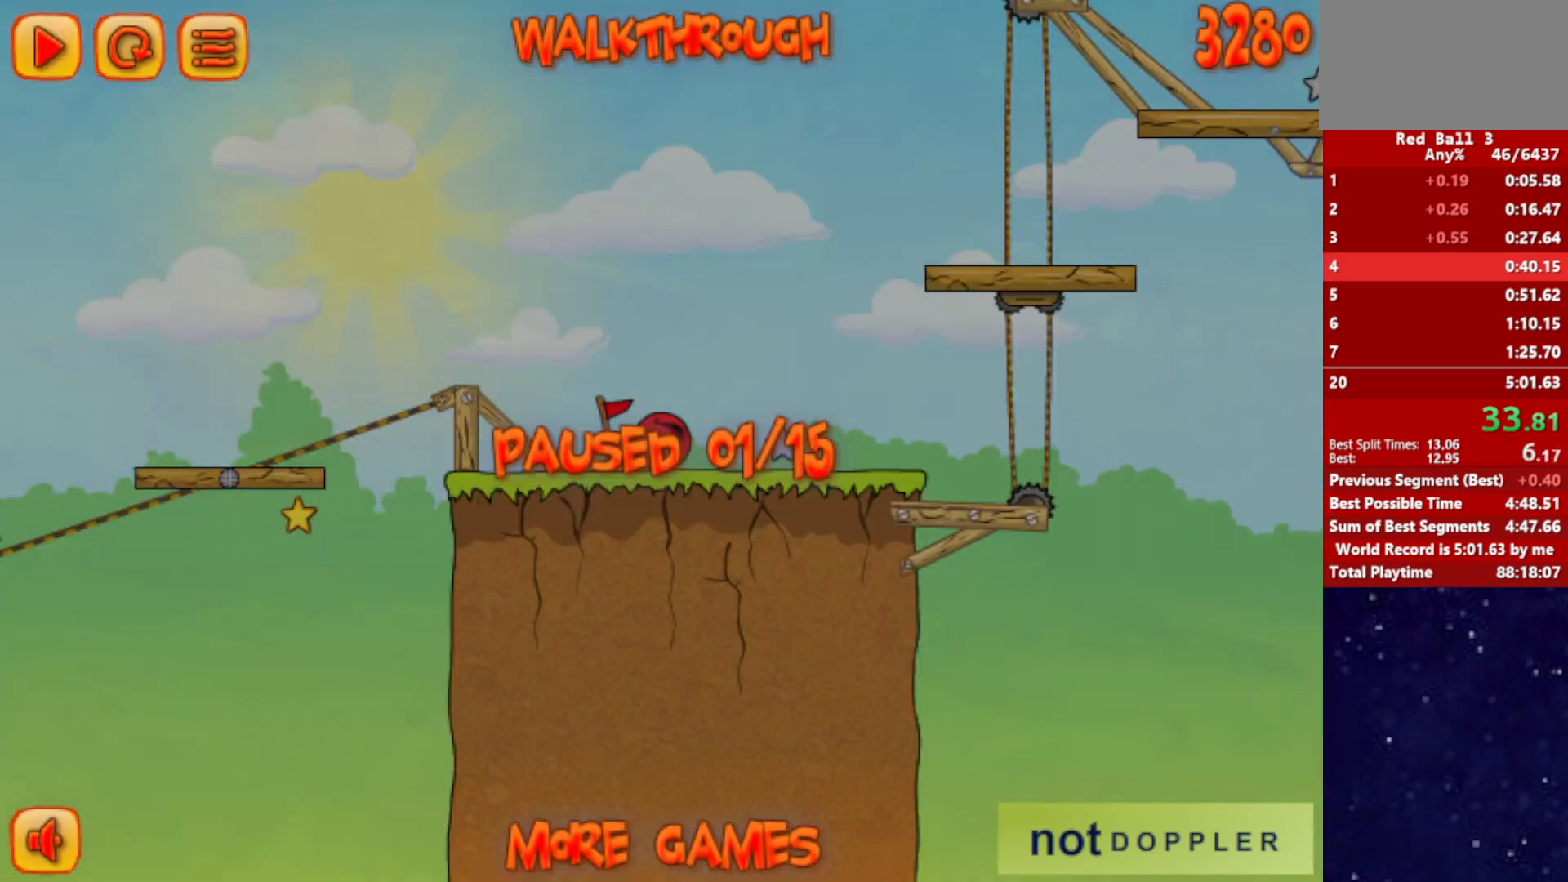
{"keys": ["right", "up"], "events": [[17, "p", "down"], [67, "p", "up"]]}
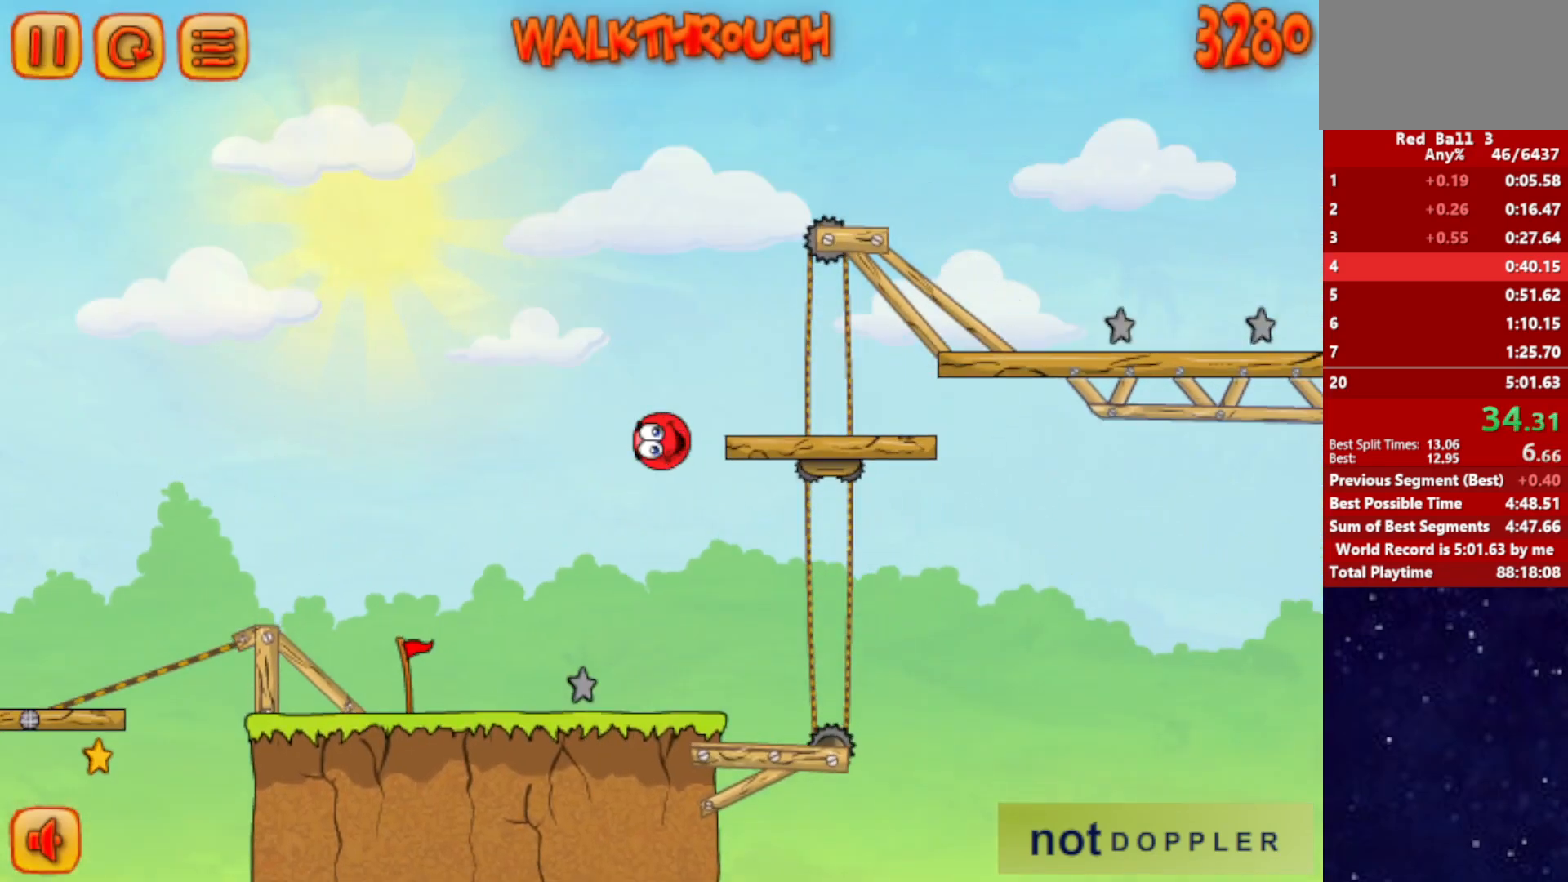
{"keys": ["right"], "events": [[150, "up", "up"]]}
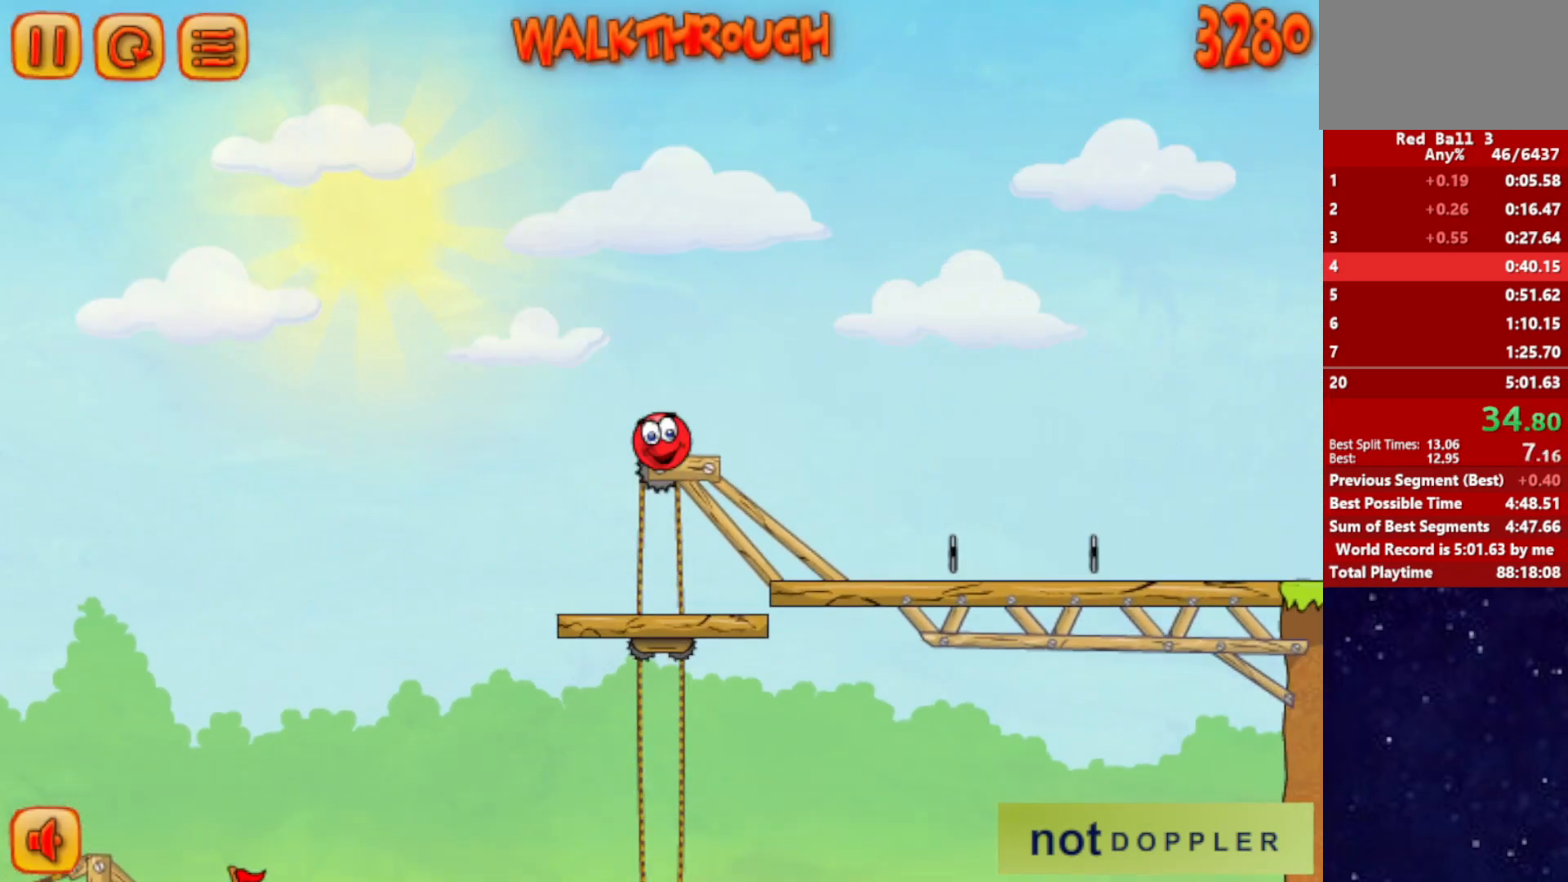
{"keys": ["right"], "events": []}
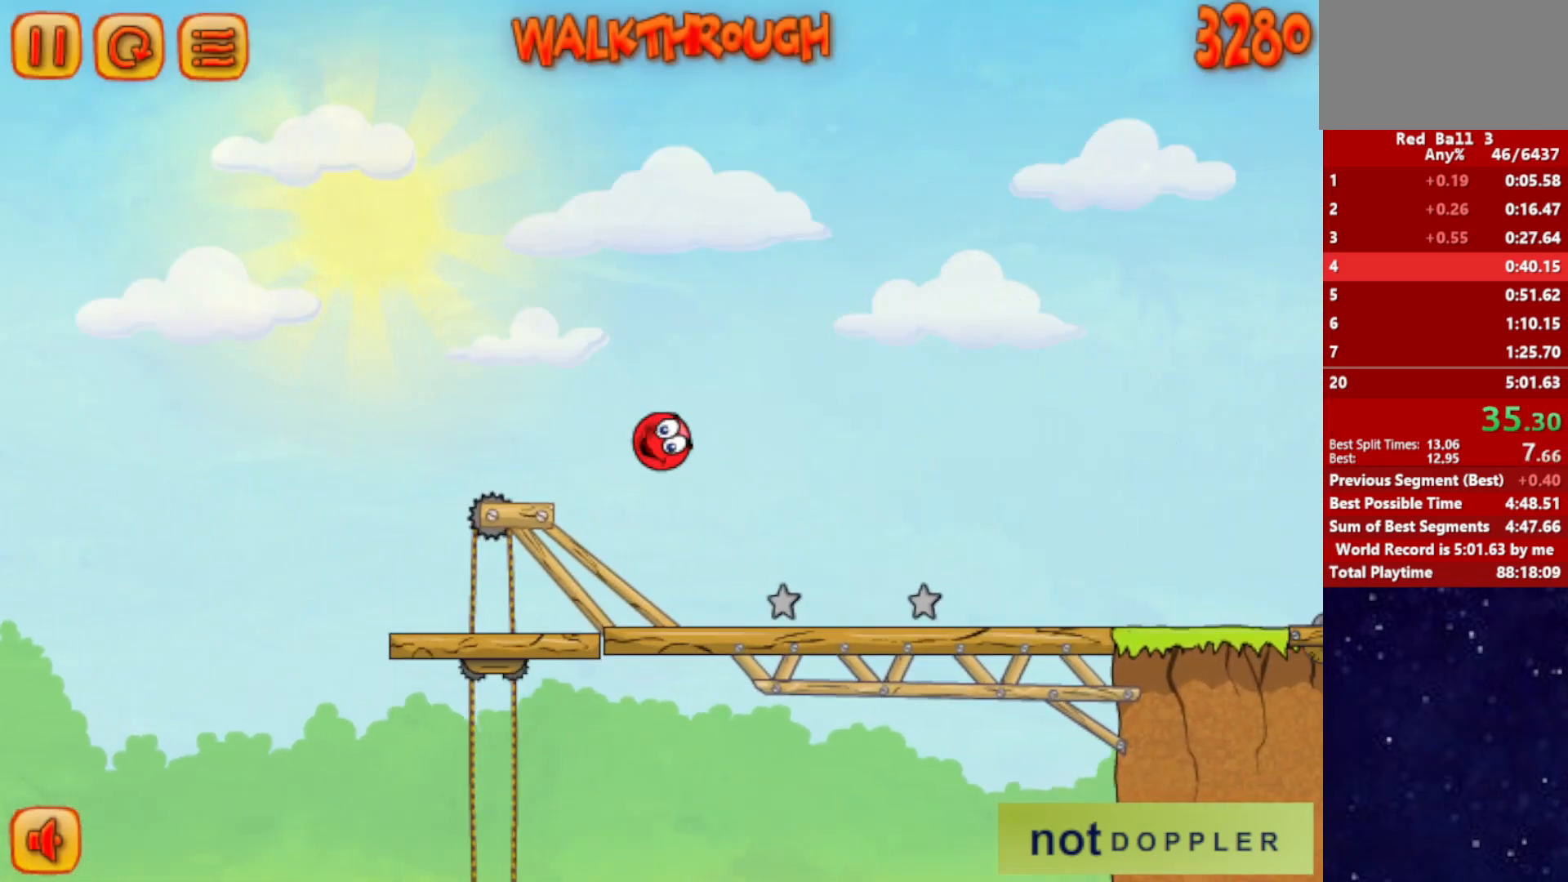
{"keys": ["right"], "events": []}
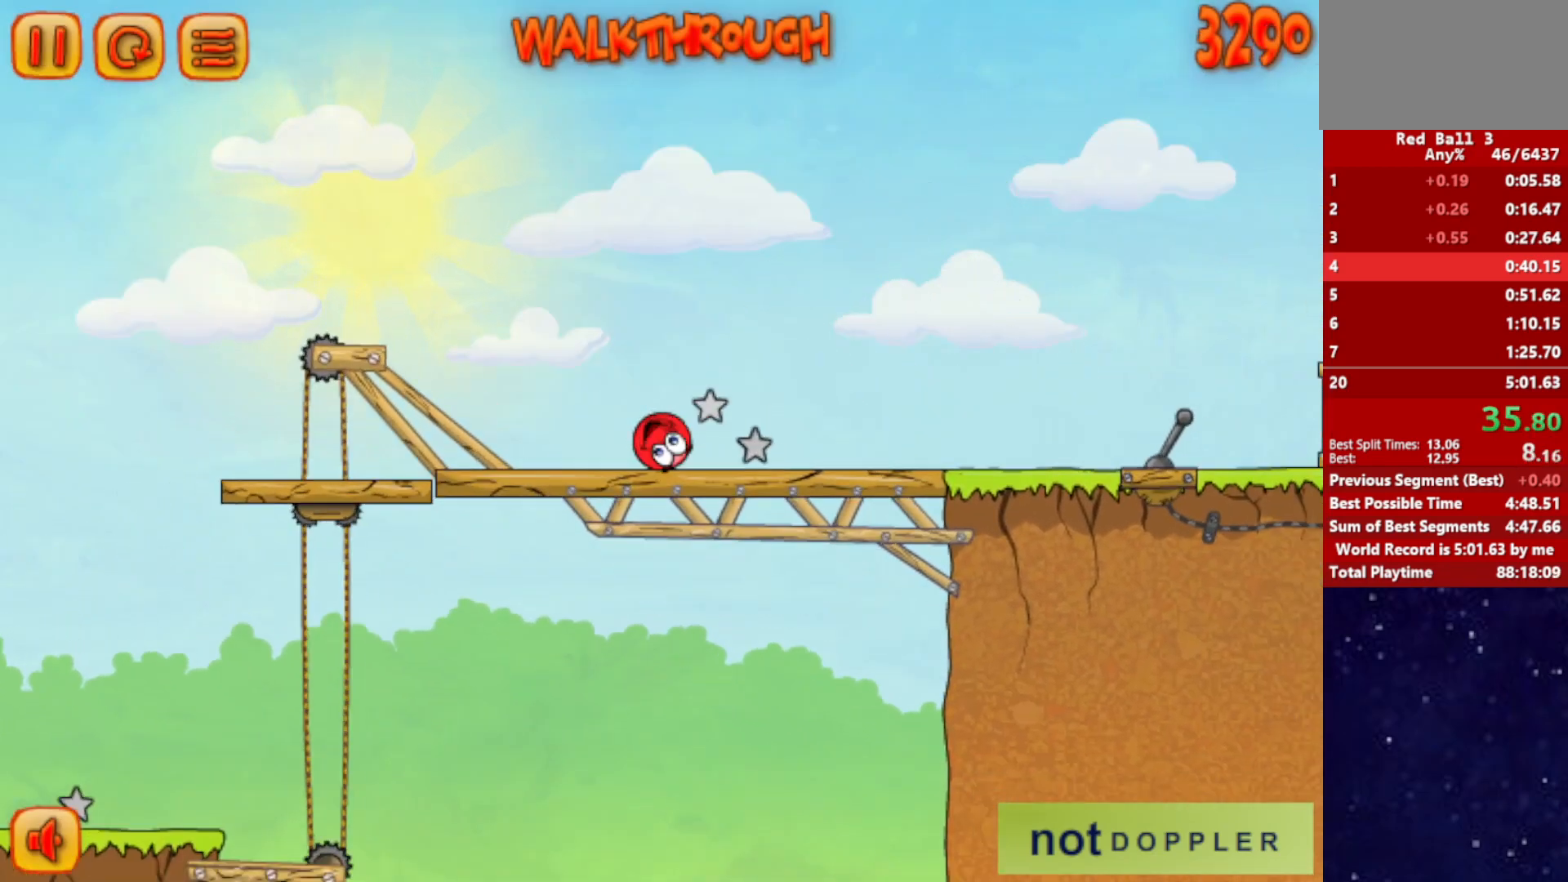
{"keys": ["right"], "events": []}
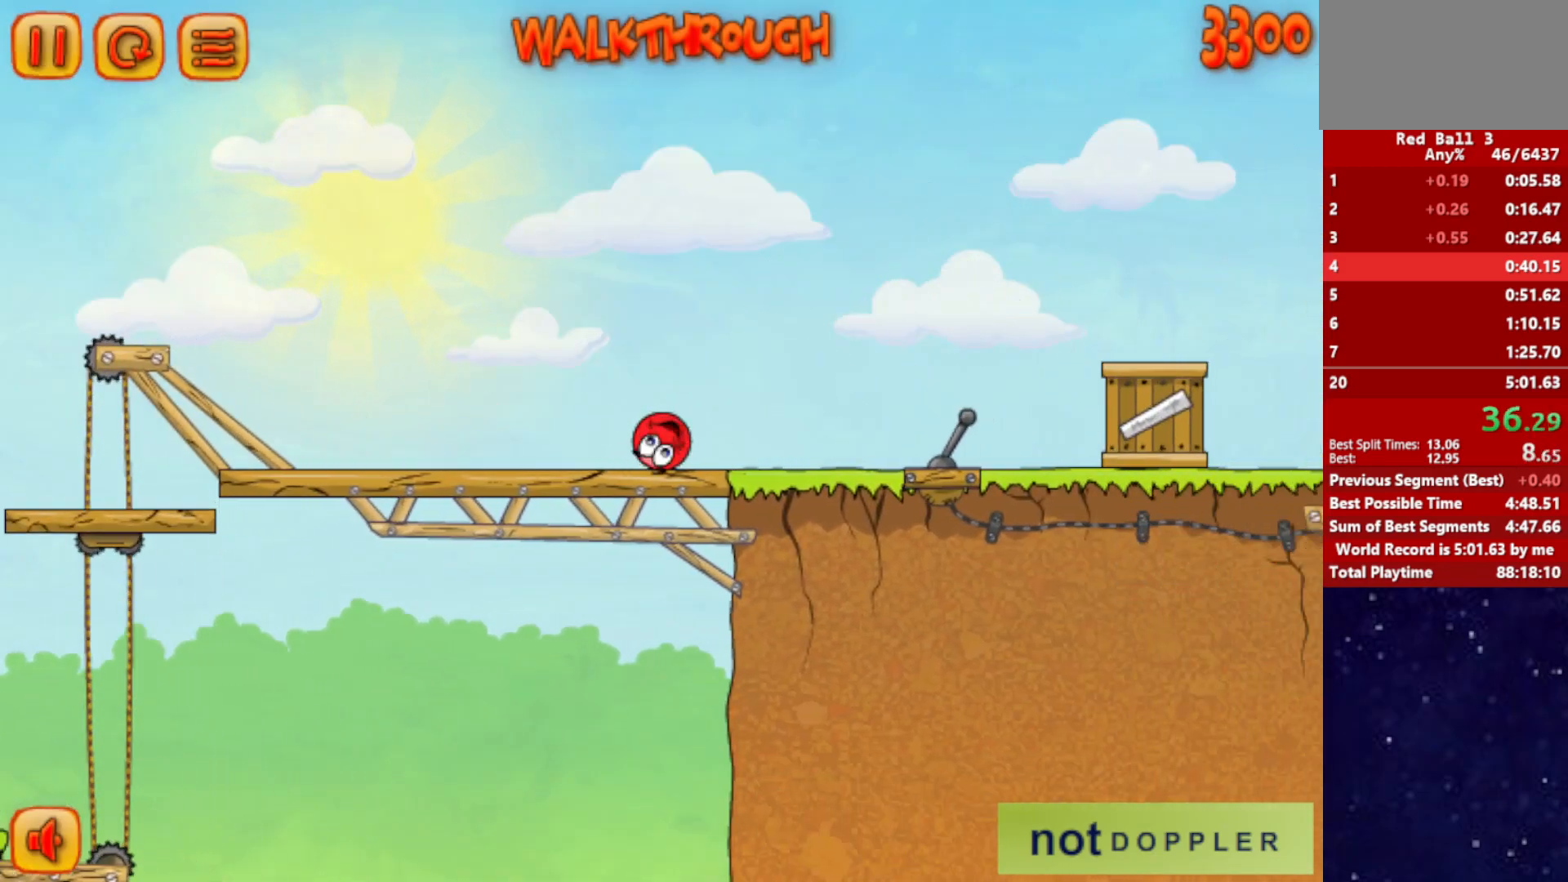
{"keys": ["right", "up"], "events": [[33, "up", "down"]]}
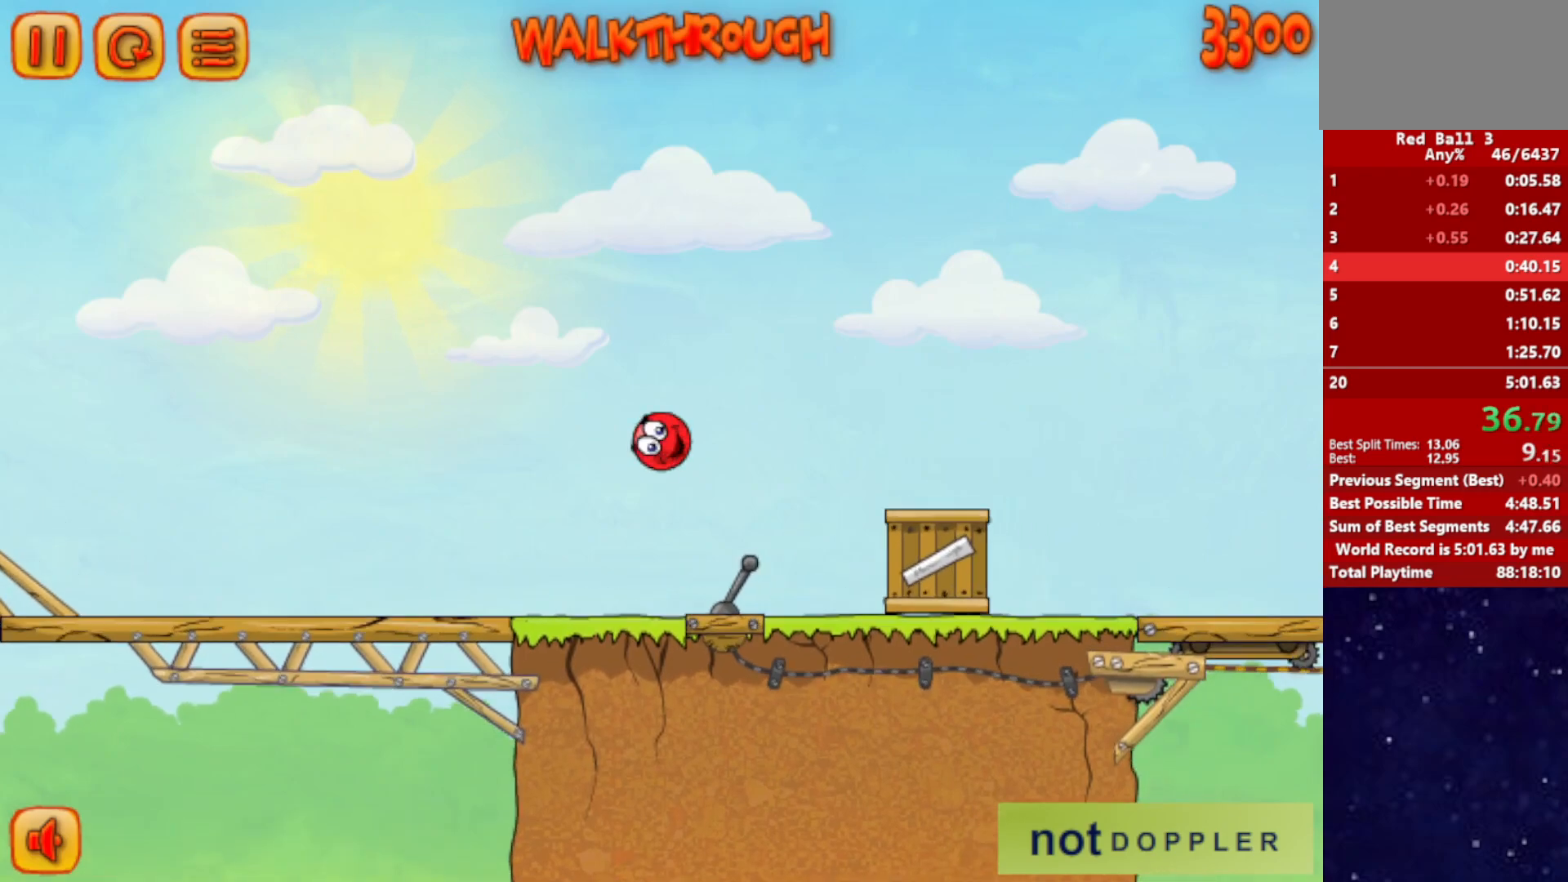
{"keys": ["right"], "events": [[267, "up", "up"]]}
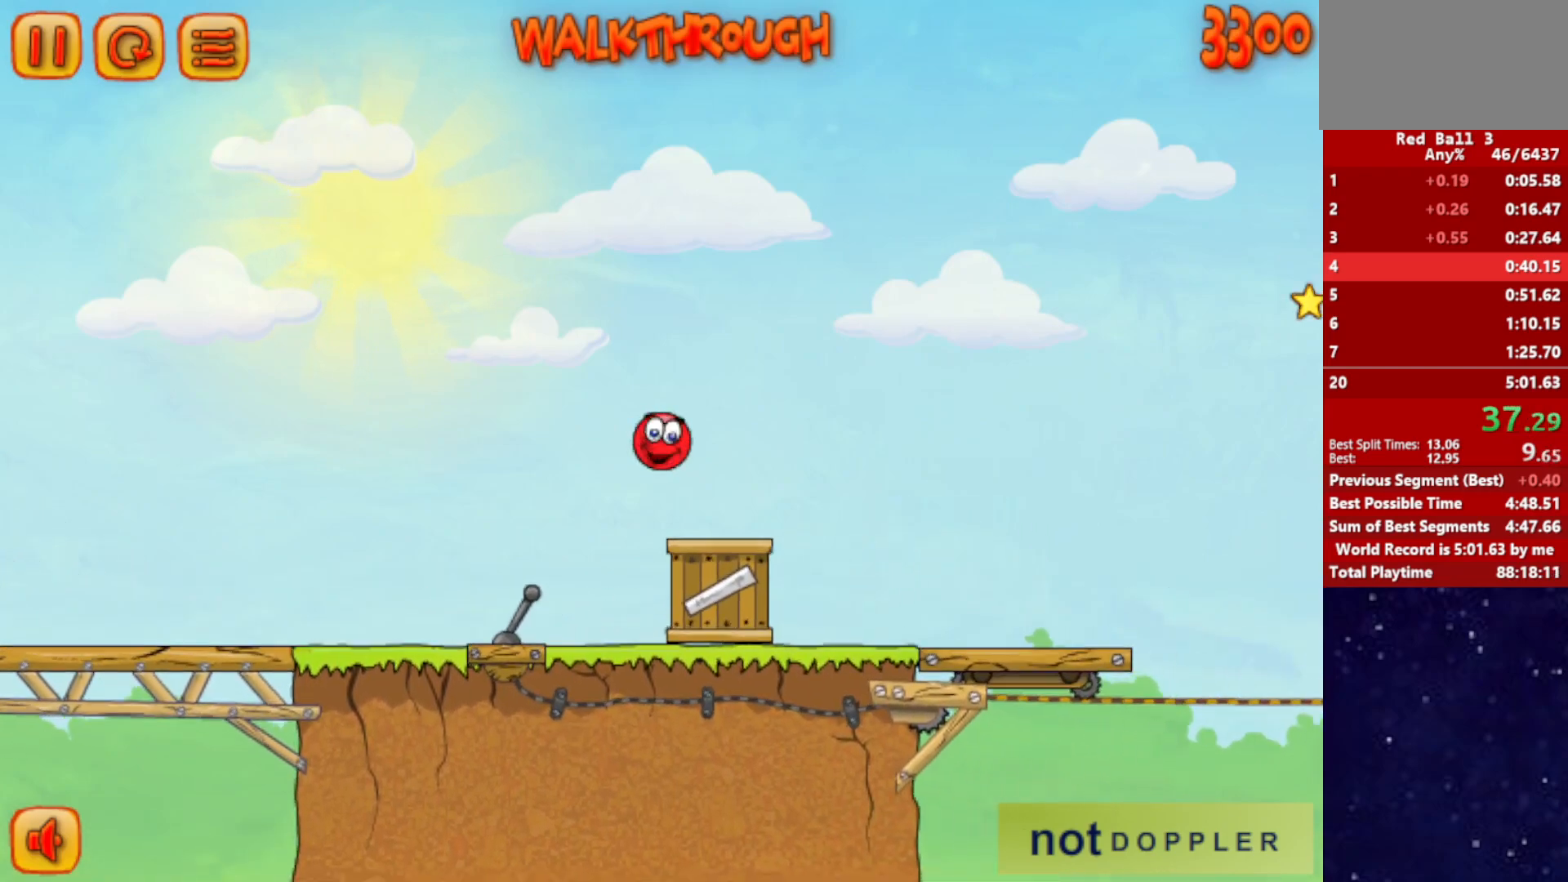
{"keys": ["right"], "events": []}
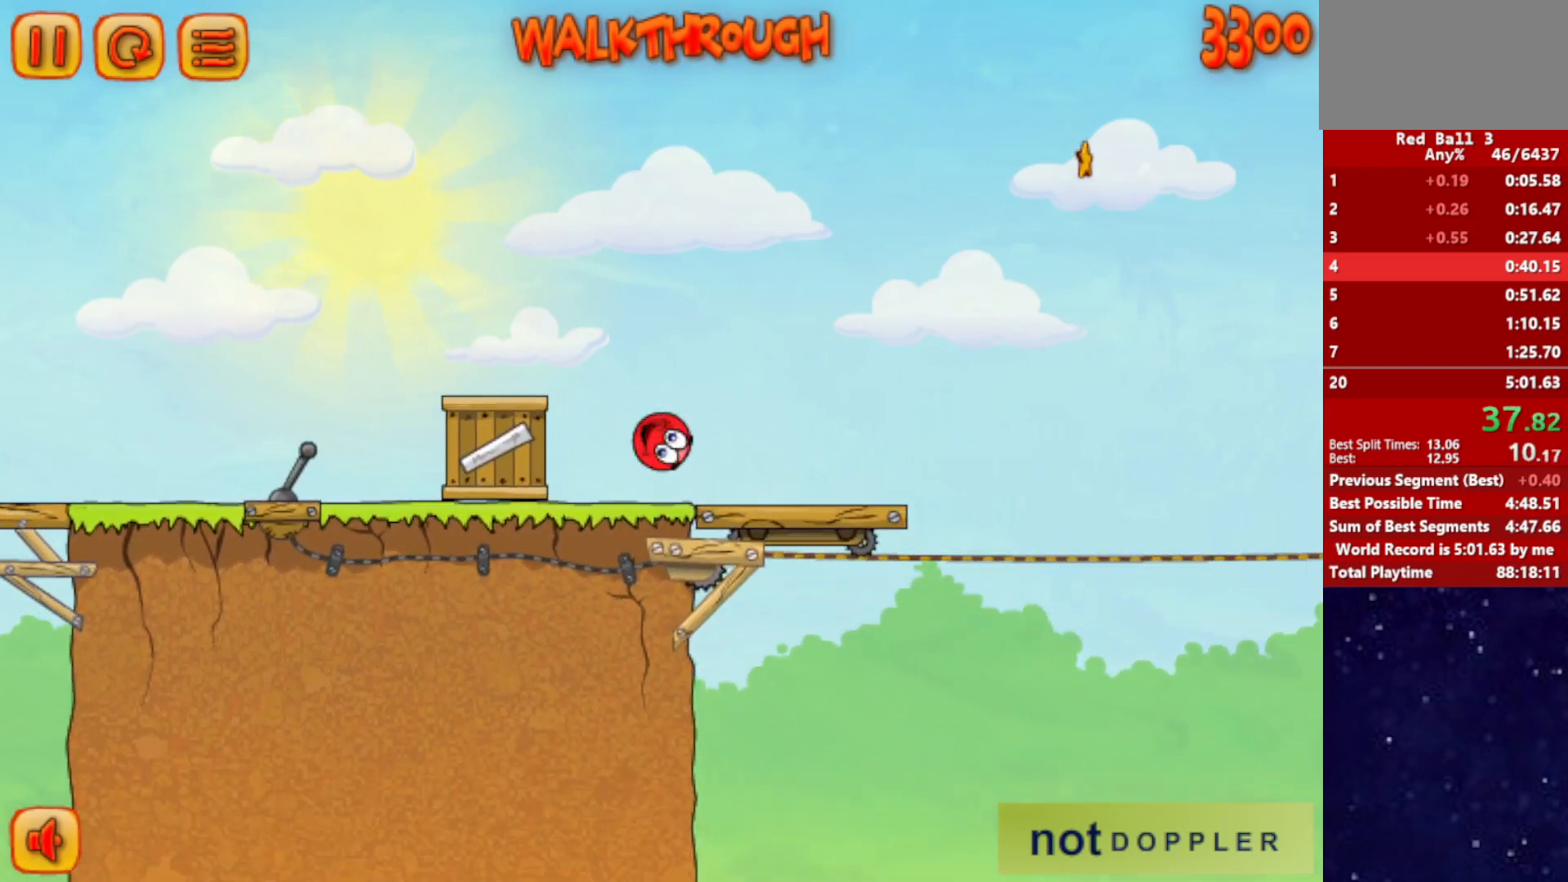
{"keys": ["right", "up"], "events": [[467, "up", "down"]]}
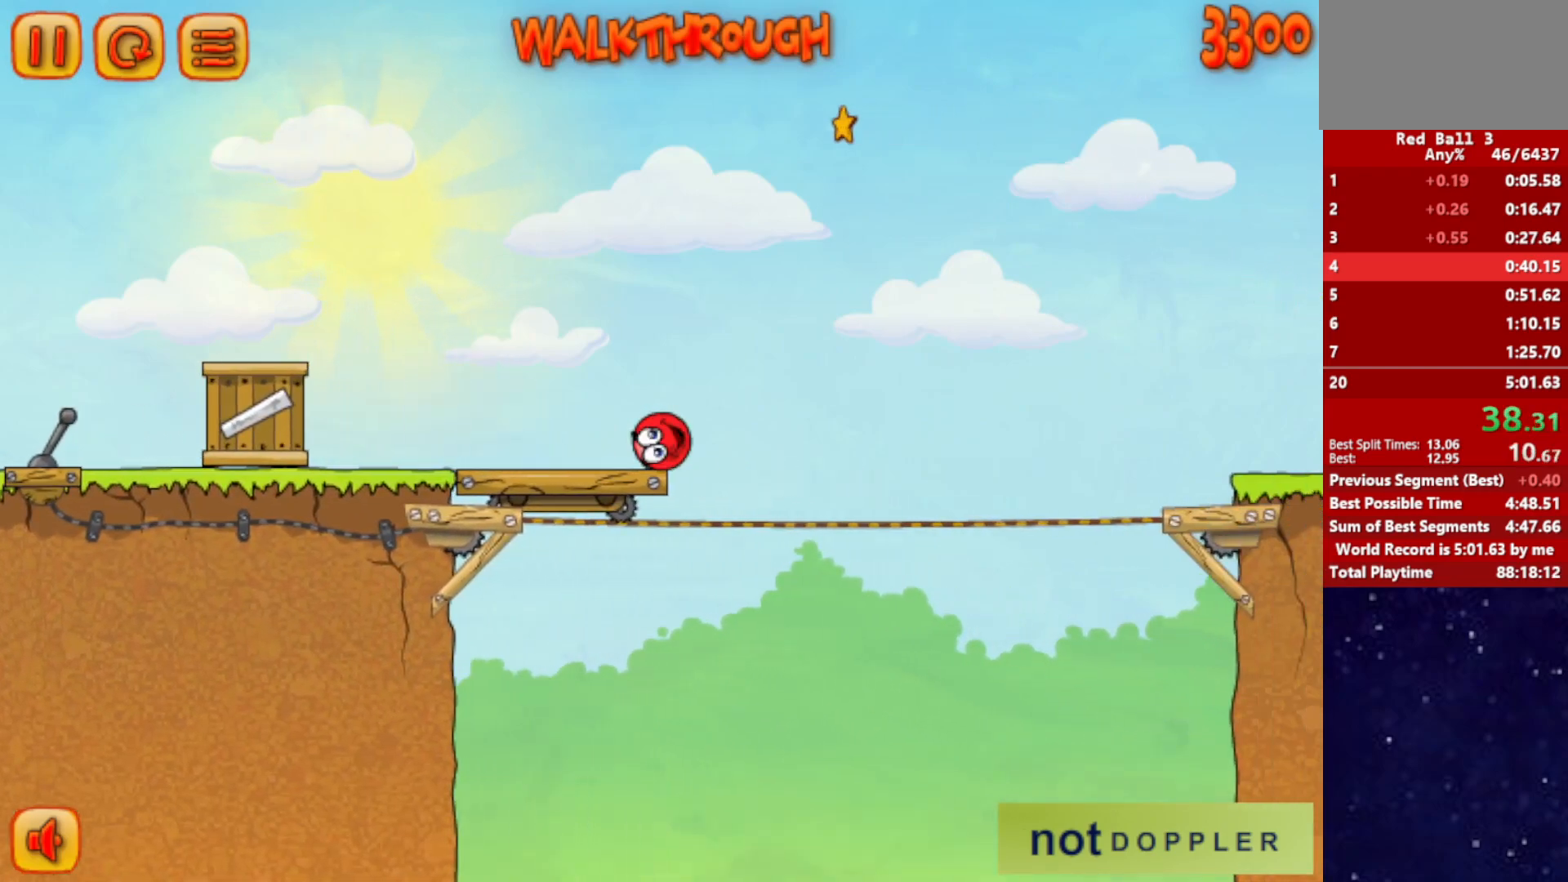
{"keys": ["right", "up"], "events": []}
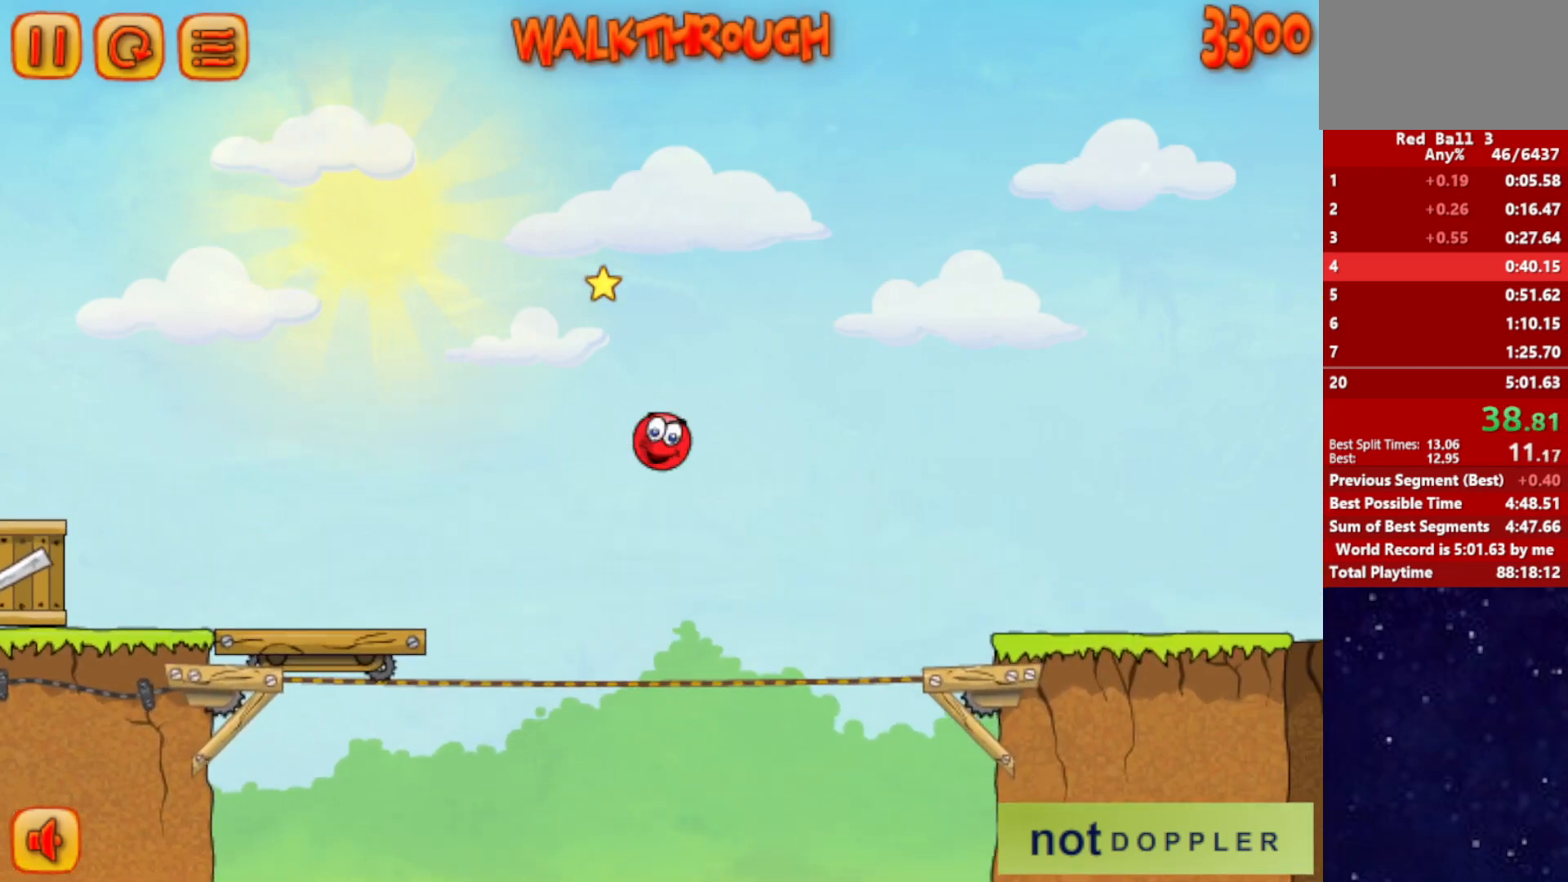
{"keys": ["right"], "events": [[483, "up", "up"]]}
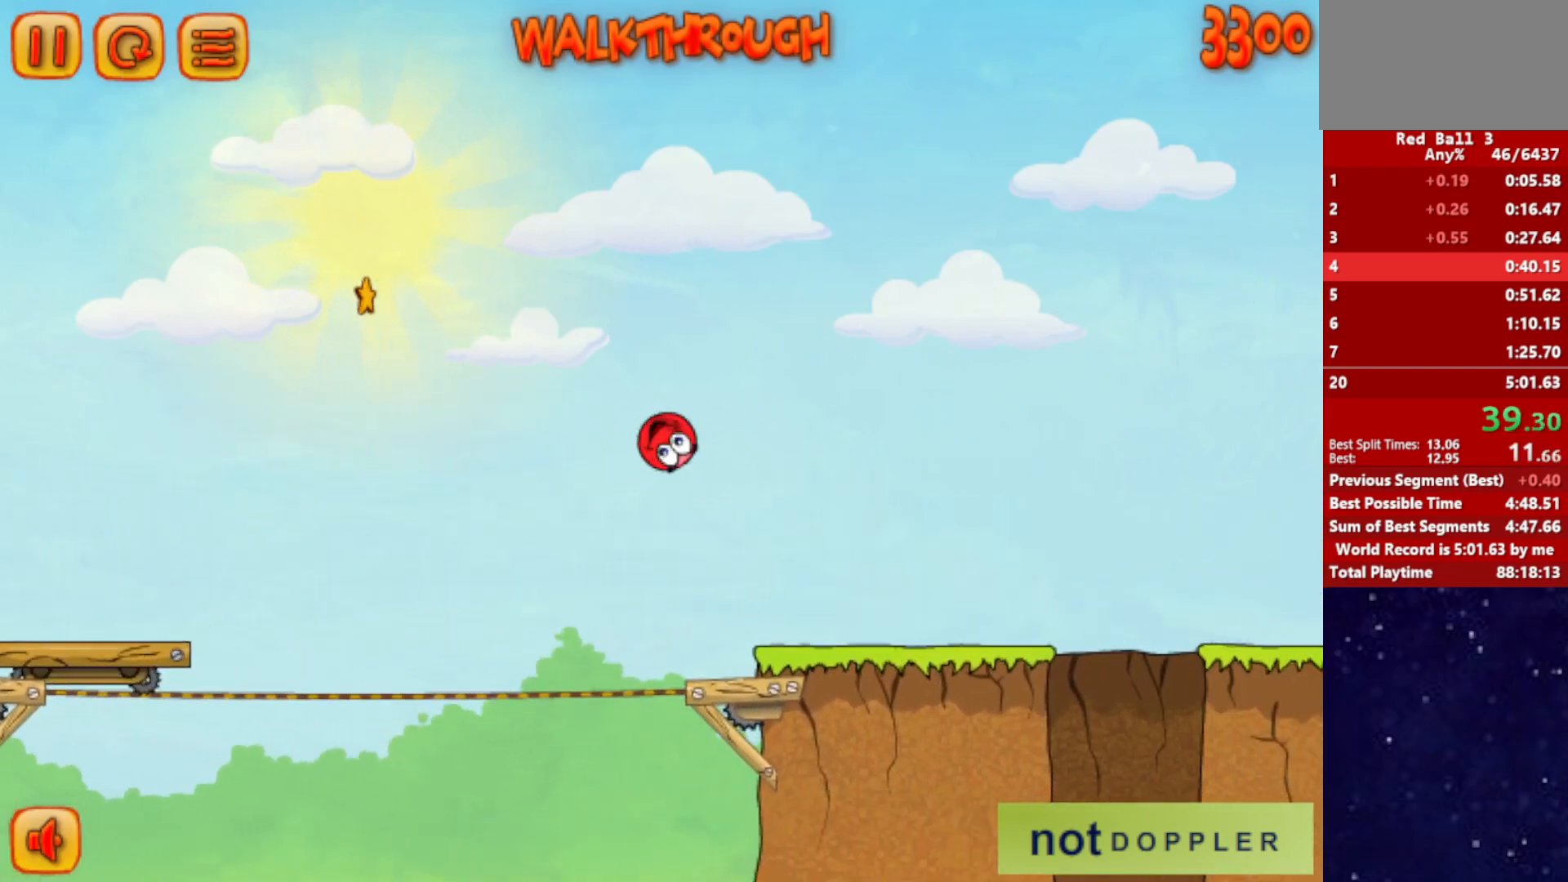
{"keys": ["right"], "events": []}
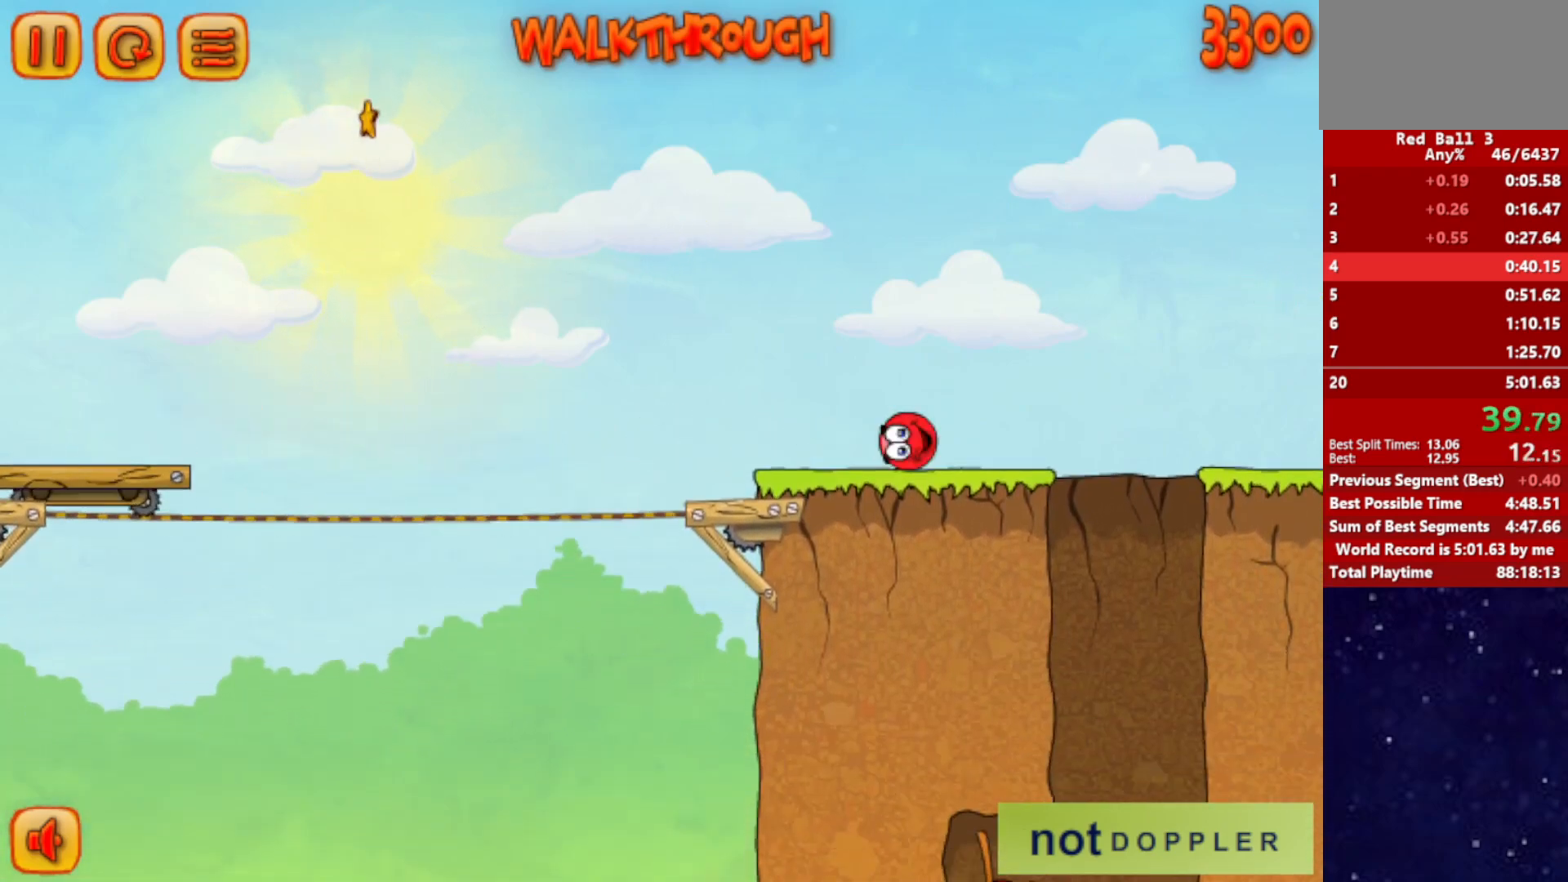
{"keys": ["left"], "events": [[200, "left", "down"], [200, "right", "up"]]}
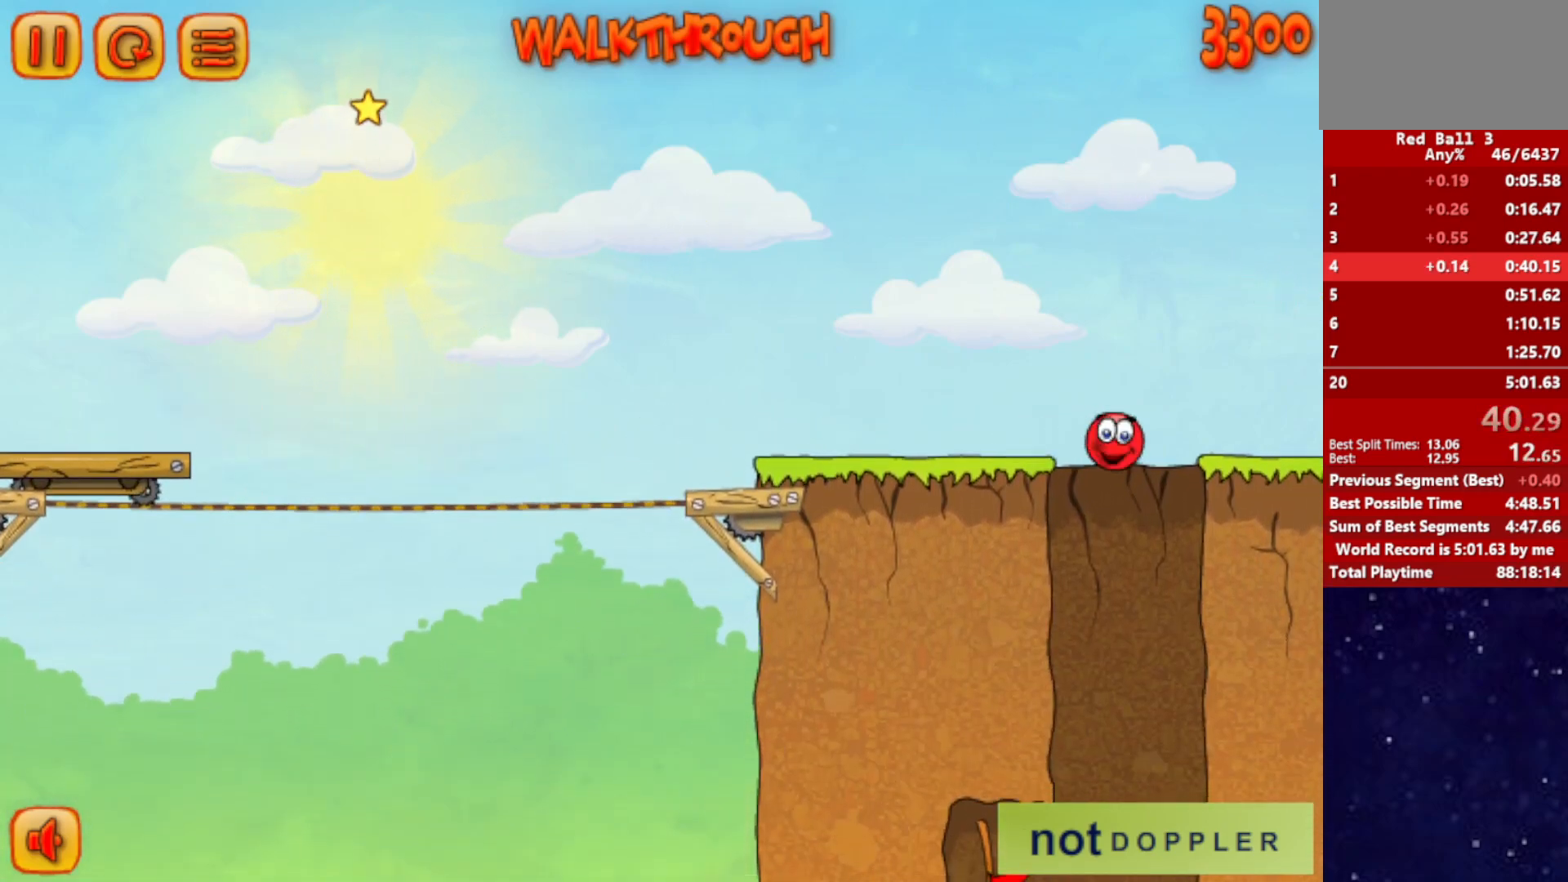
{"keys": ["left"], "events": [[183, "left", "up"], [183, "right", "down"], [417, "left", "down"], [450, "right", "up"]]}
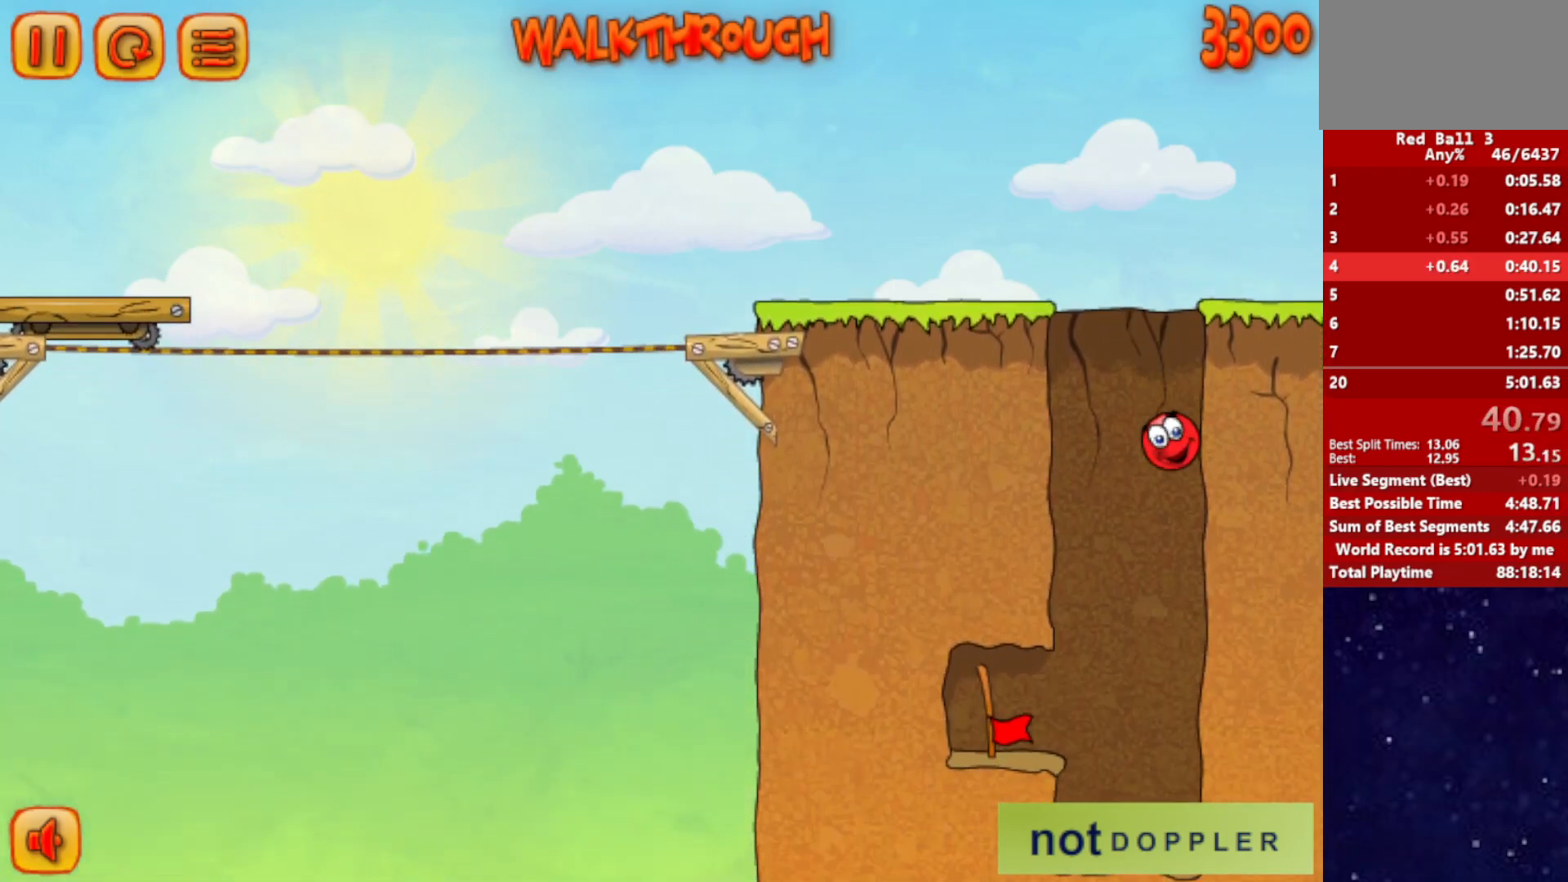
{"keys": ["left"], "events": []}
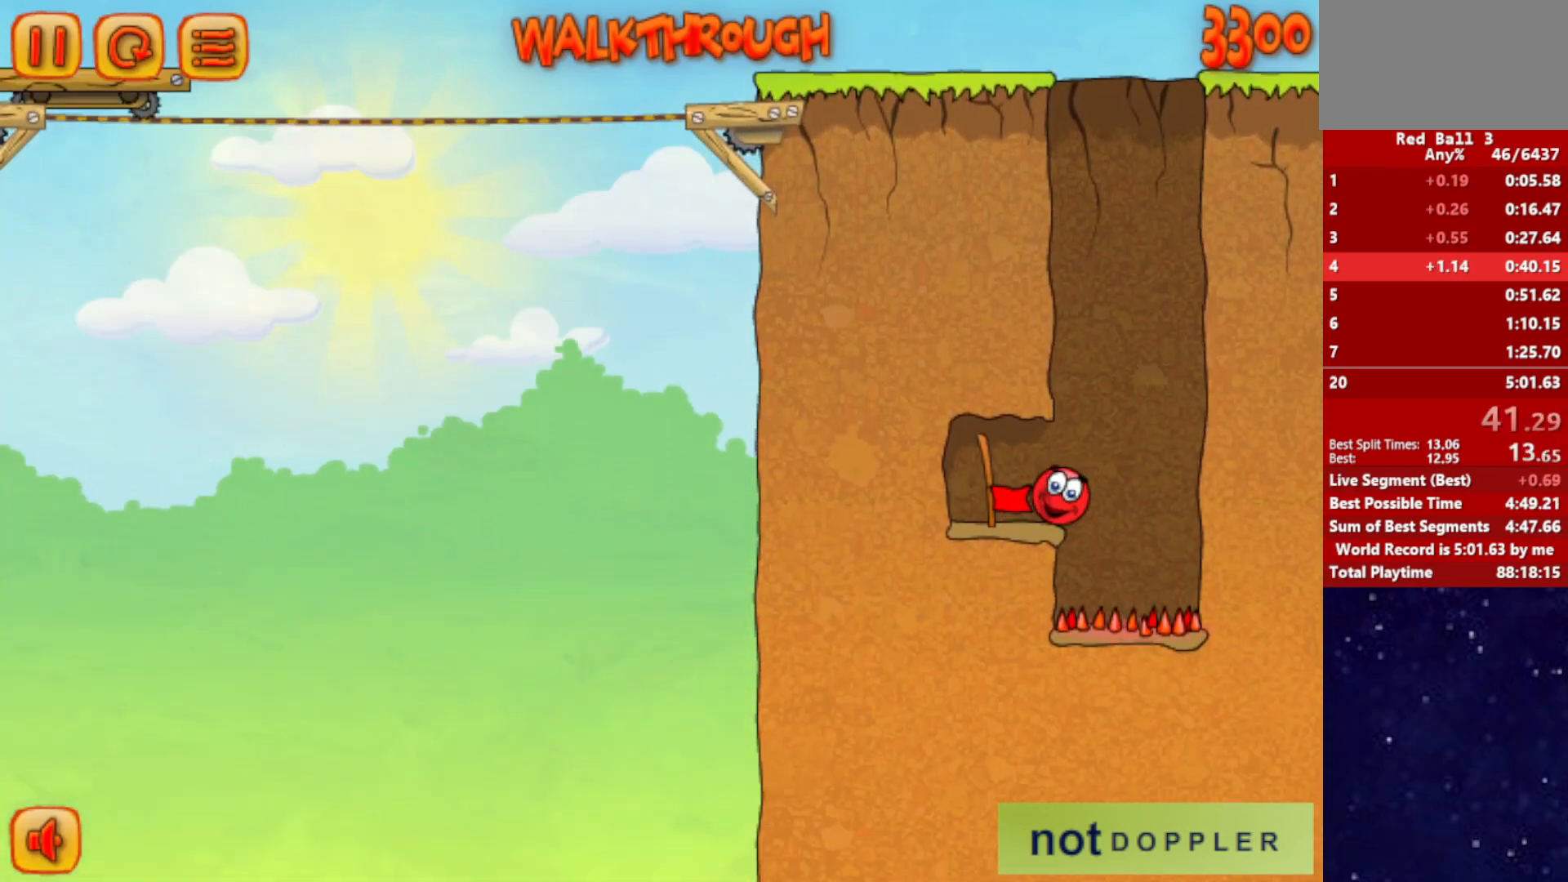
{"keys": ["right"], "events": [[283, "right", "down"], [333, "left", "up"]]}
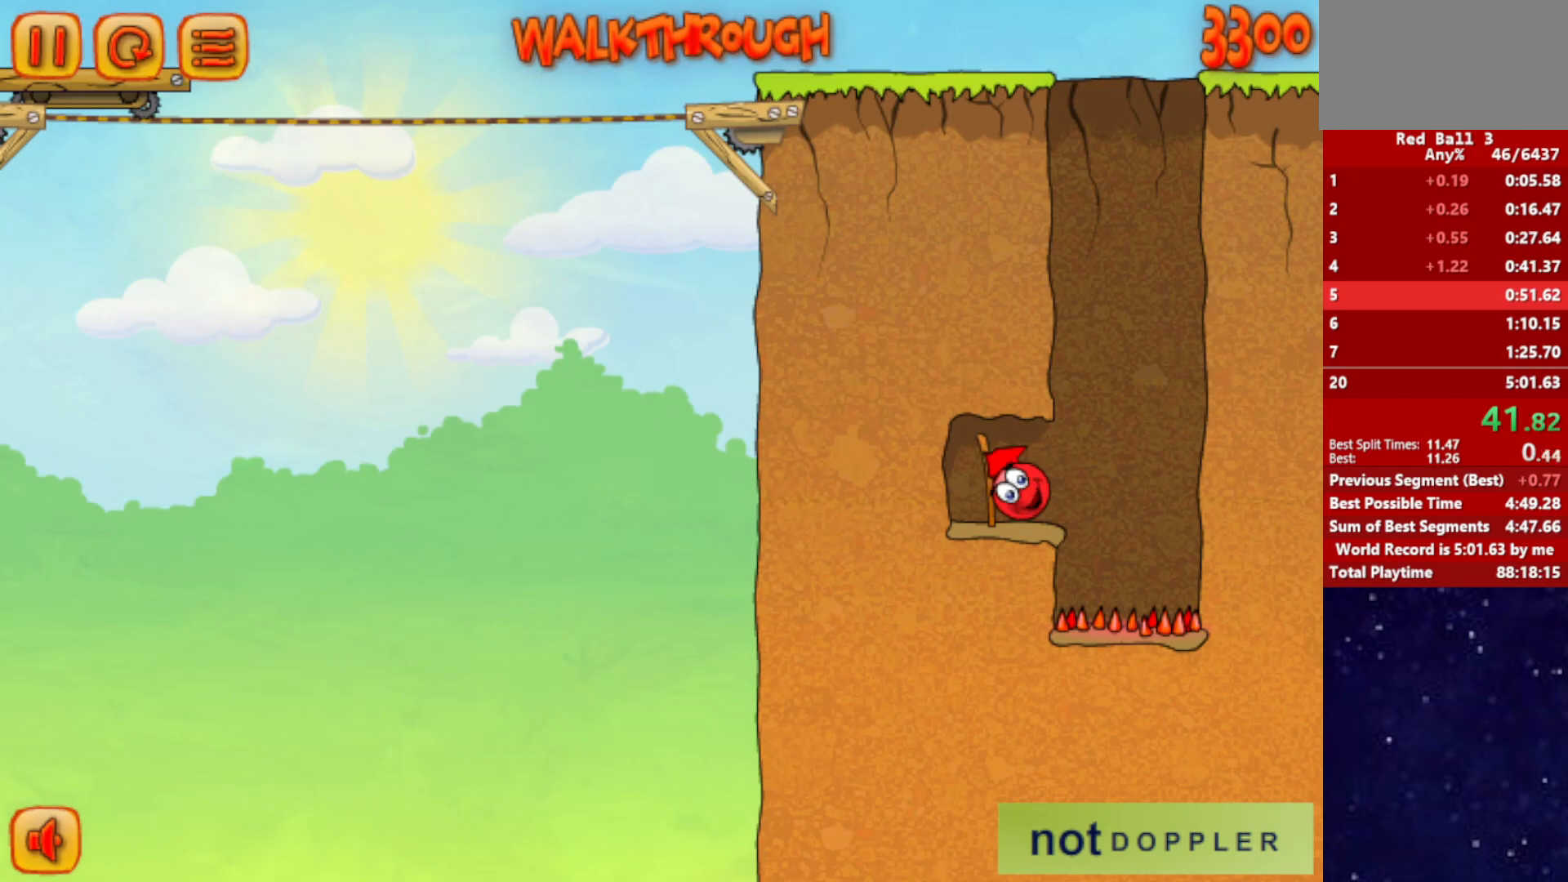
{"keys": ["right"], "events": []}